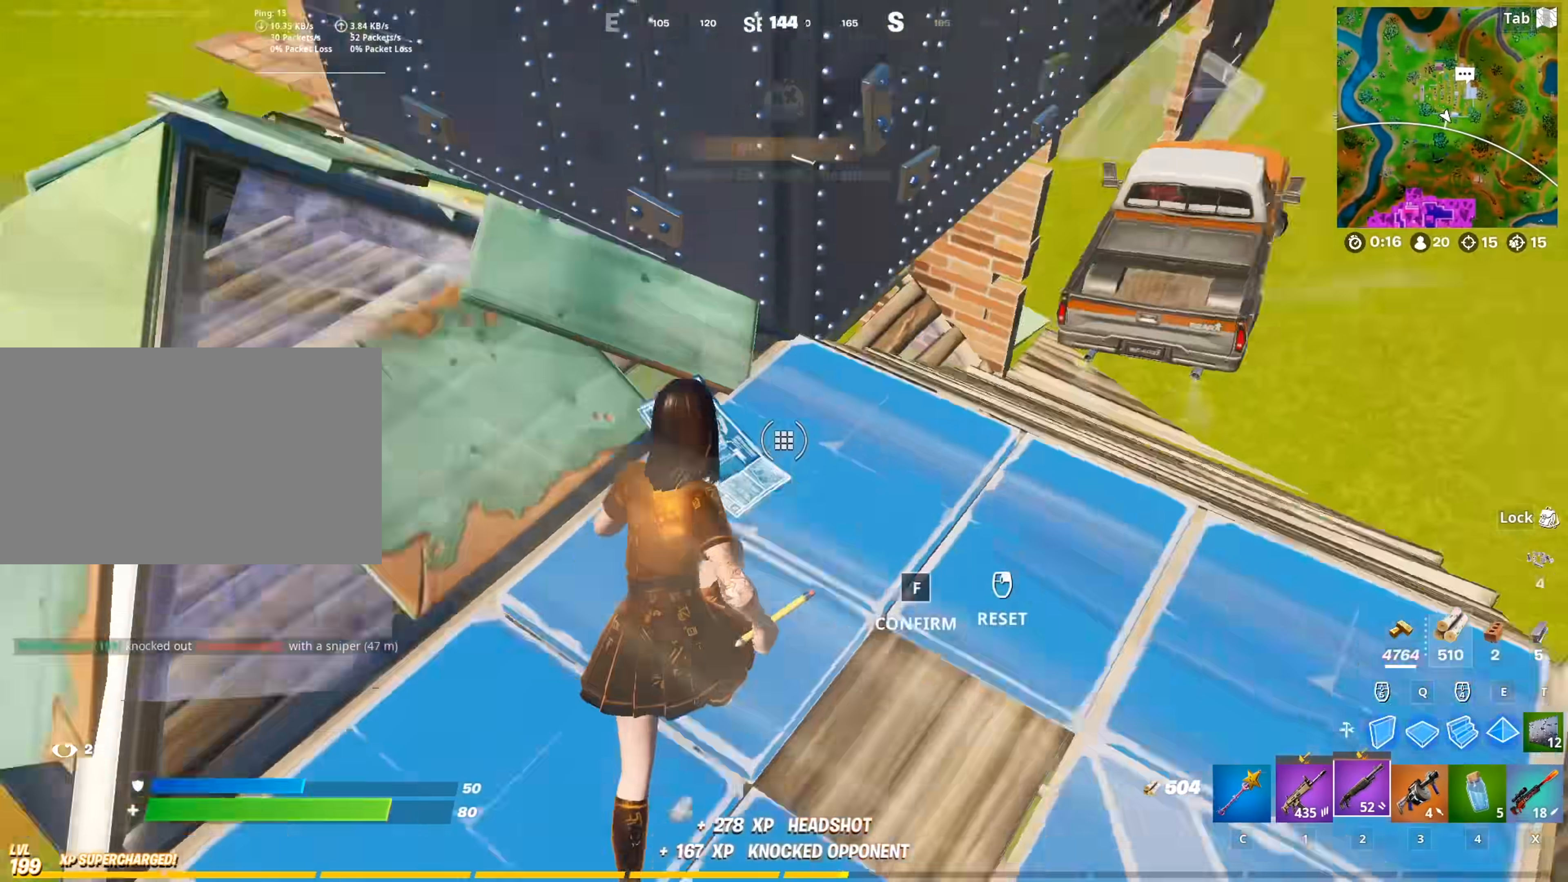
Gameplay with keyboard and mouse; each line is a JSON object with the keys and mouse buttons held at the frame after it. "events" lists presses ("down") and releases ("up") of "1", "2", "3", "4", "5", "a", "alt", "c", "caps_lock", "ctrl", "d", "e", "f", "g", "q", "r", "s", "shift", "space", "t", "tab", "v", "w", "x", "z", "mouse_left", "mouse_wheel" and "mouse_right" between this image and that frame as [ms after this image, input, new state], when the widget could be followed in between. "mouse_left", "mouse_wheel", "mouse_right" = the "left", "wheel", "right" buttons of the "mouse" list. No other keys are recorded. "wheel" means that the mouse wheel is clicked or scrolled. "mouse_move" is the direction in which the mouse moves at that frame (one of eight, or "still"), when it could be read.
{"keys": ["a", "space", "w"], "mouse": ["left"], "mouse_move": "down-left", "events": [[384, "space", "down"], [484, "a", "down"]]}
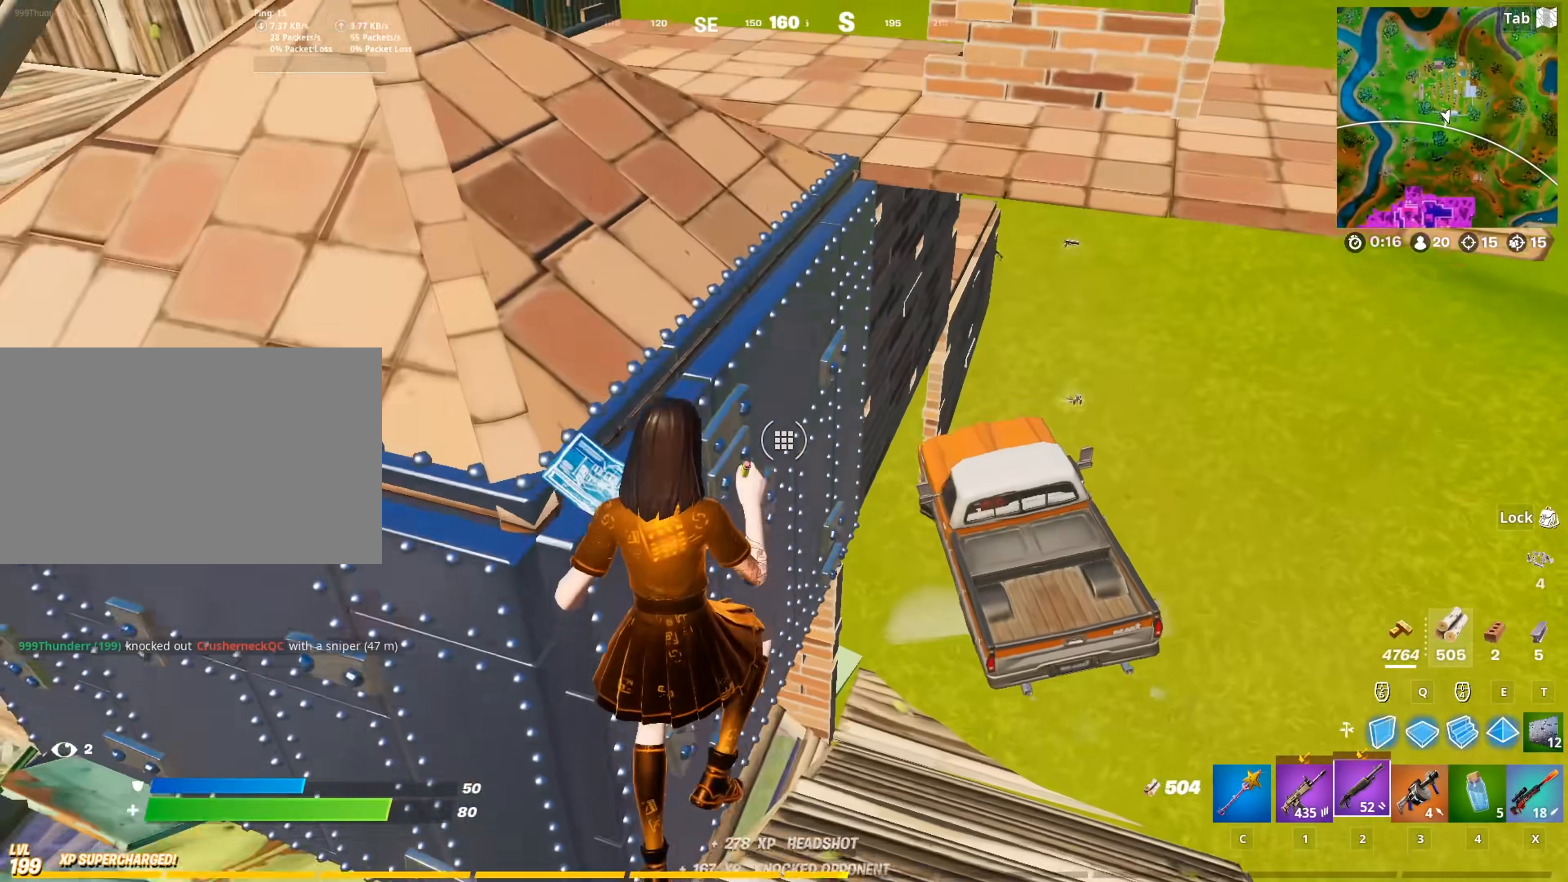
{"keys": [], "mouse": [], "mouse_move": "still", "events": [[83, "mouse_left", "up"], [133, "space", "up"], [167, "a", "up"], [267, "w", "up"], [417, "1", "down"], [500, "1", "up"]]}
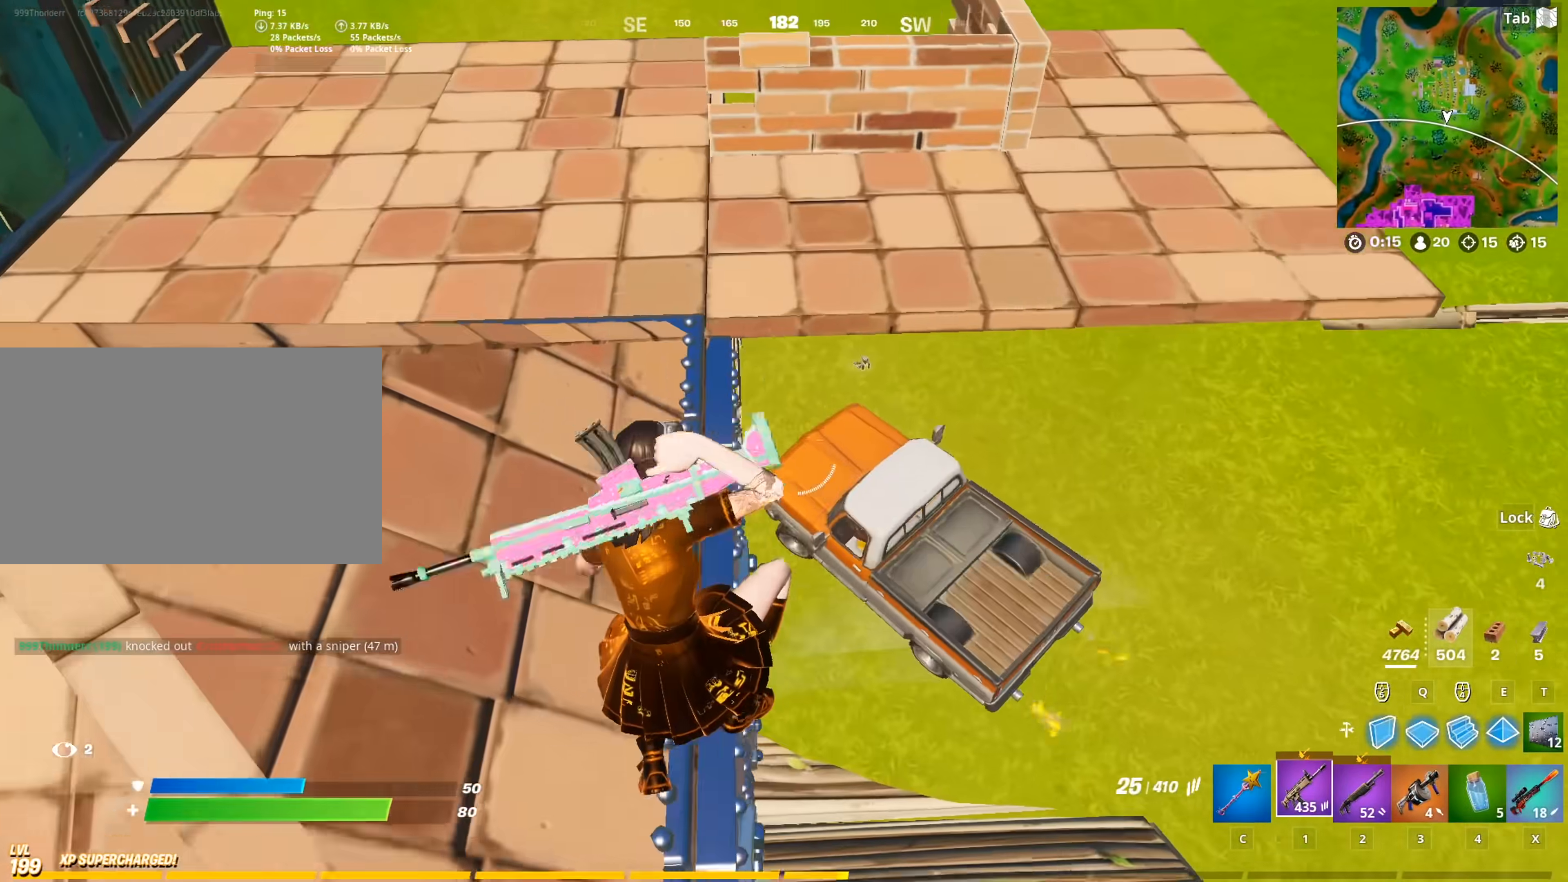
{"keys": ["d", "s"], "mouse": ["left", "right"], "mouse_move": "still", "events": [[50, "d", "down"], [150, "mouse_right", "down"], [150, "s", "down"], [234, "d", "up"], [284, "shift", "down"], [334, "mouse_left", "down"], [384, "d", "down"], [417, "shift", "up"]]}
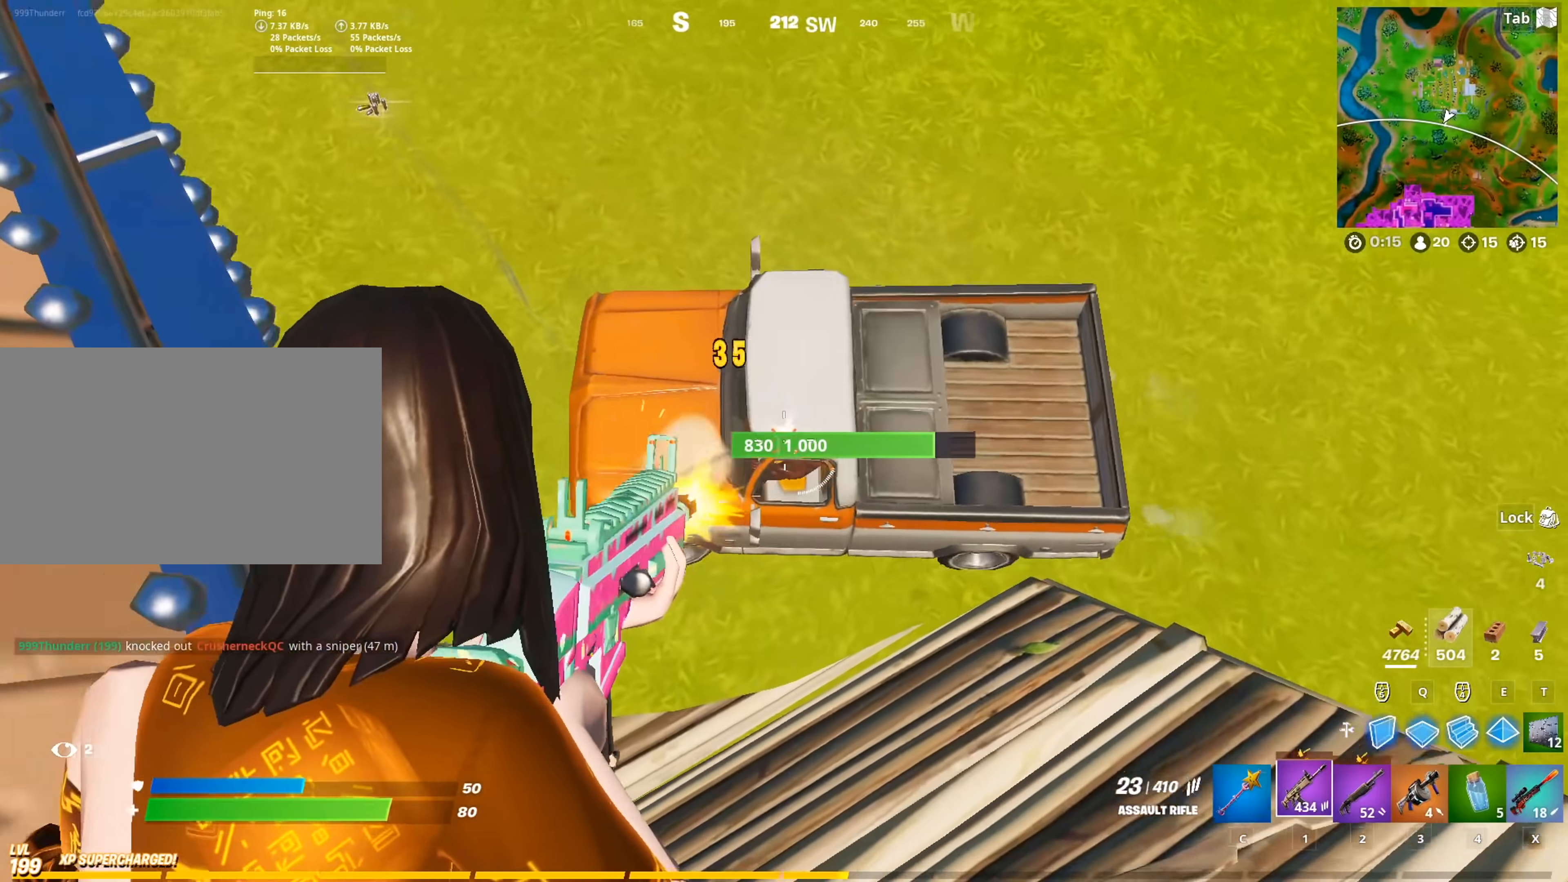
{"keys": [], "mouse": ["left", "right"], "mouse_move": "up", "events": [[66, "d", "up"], [250, "d", "down"], [250, "s", "up"], [400, "d", "up"]]}
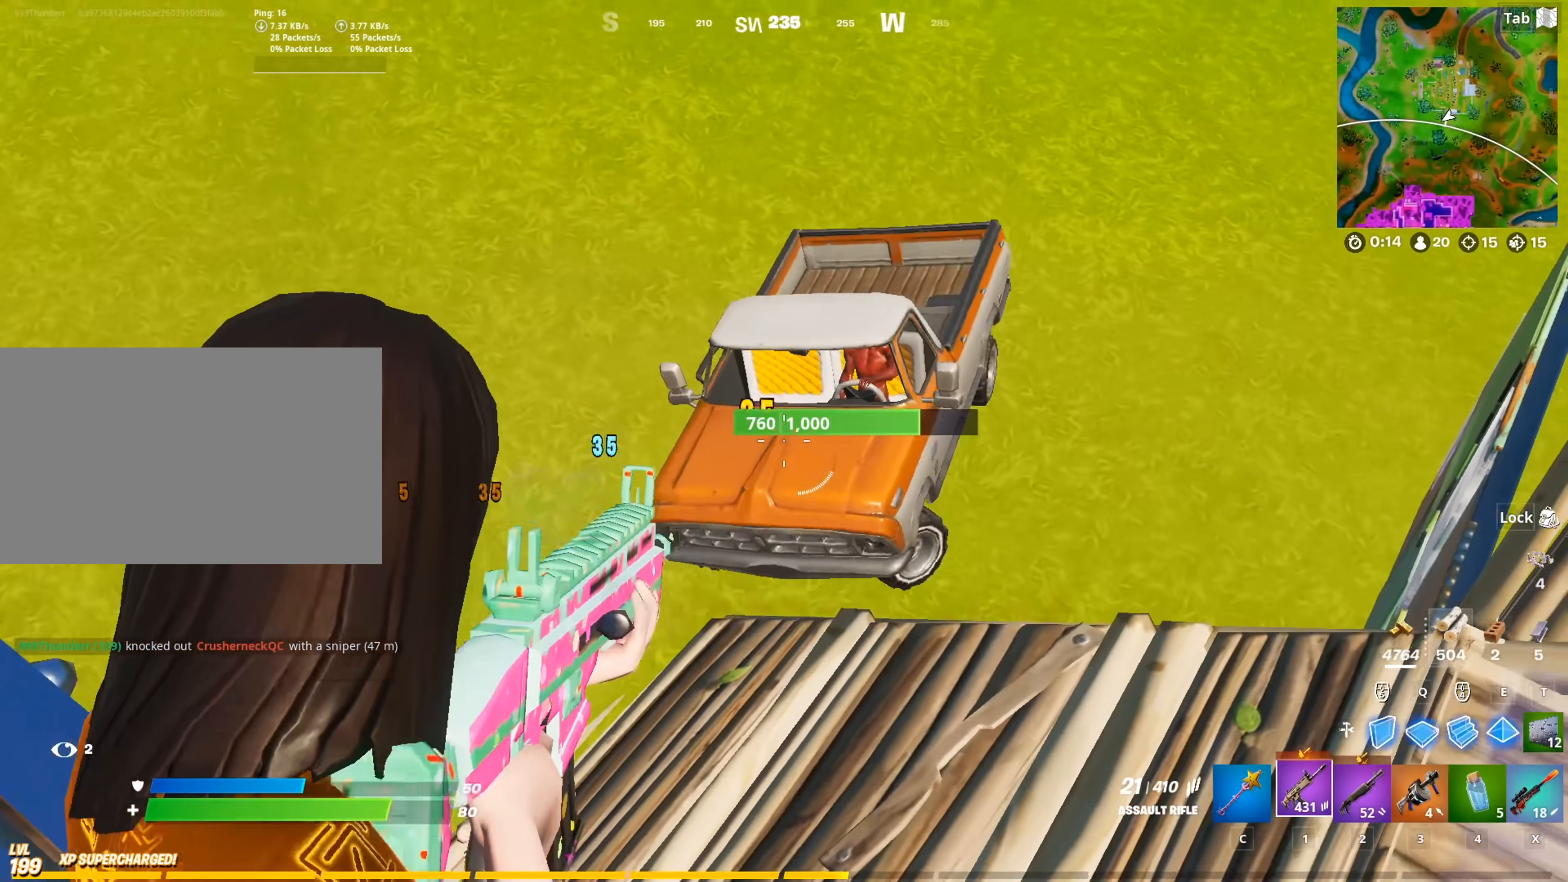
{"keys": [], "mouse": ["left", "right"], "mouse_move": "up-left", "events": [[134, "d", "down"], [401, "d", "up"]]}
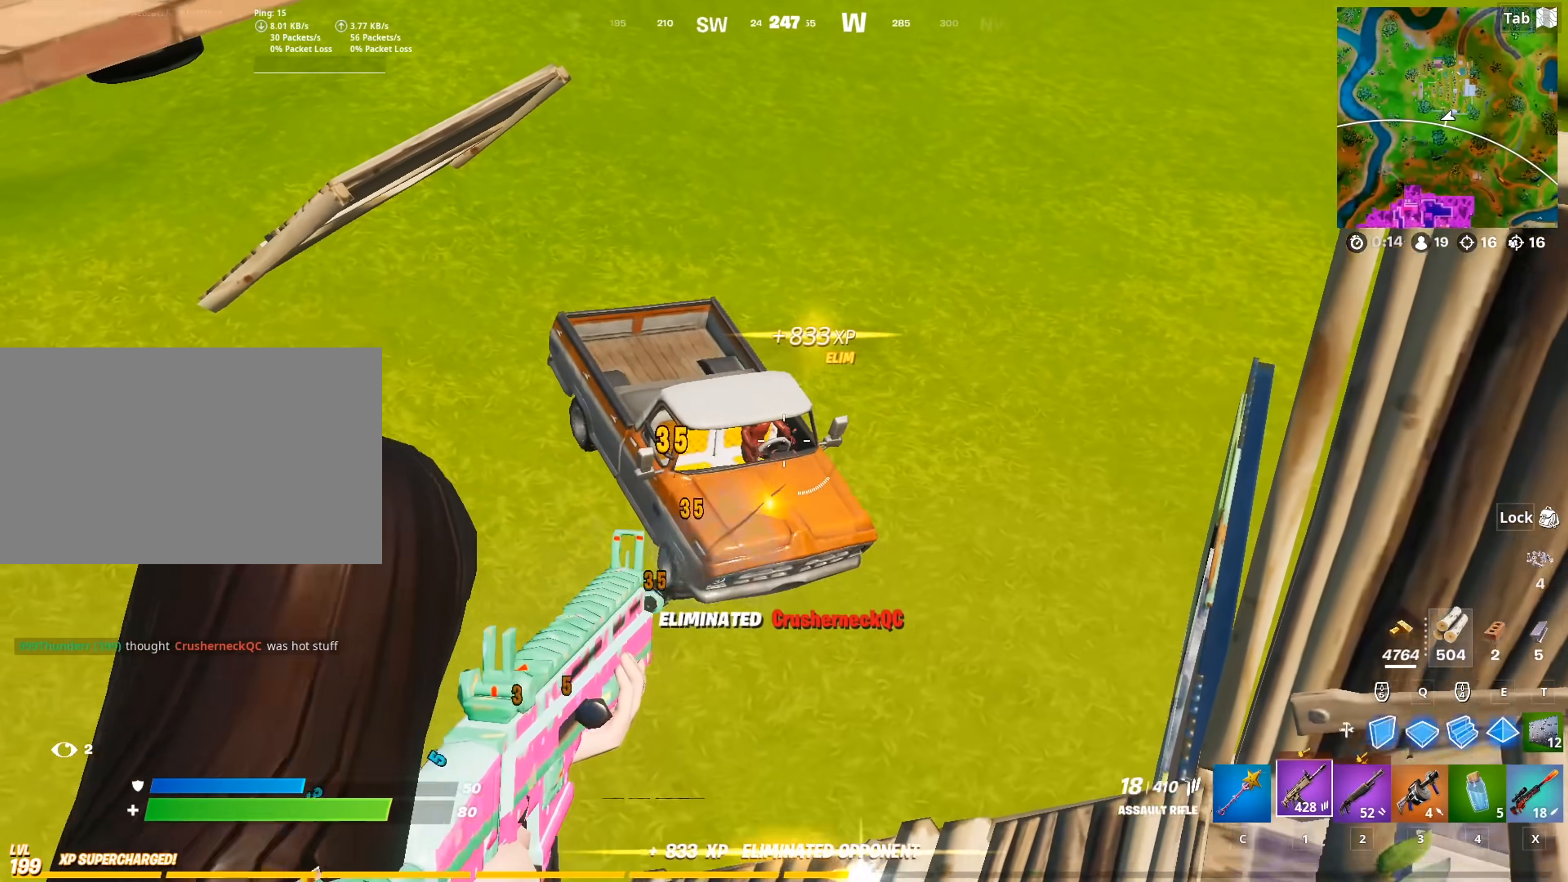
{"keys": [], "mouse": ["left", "right"], "mouse_move": "still", "events": []}
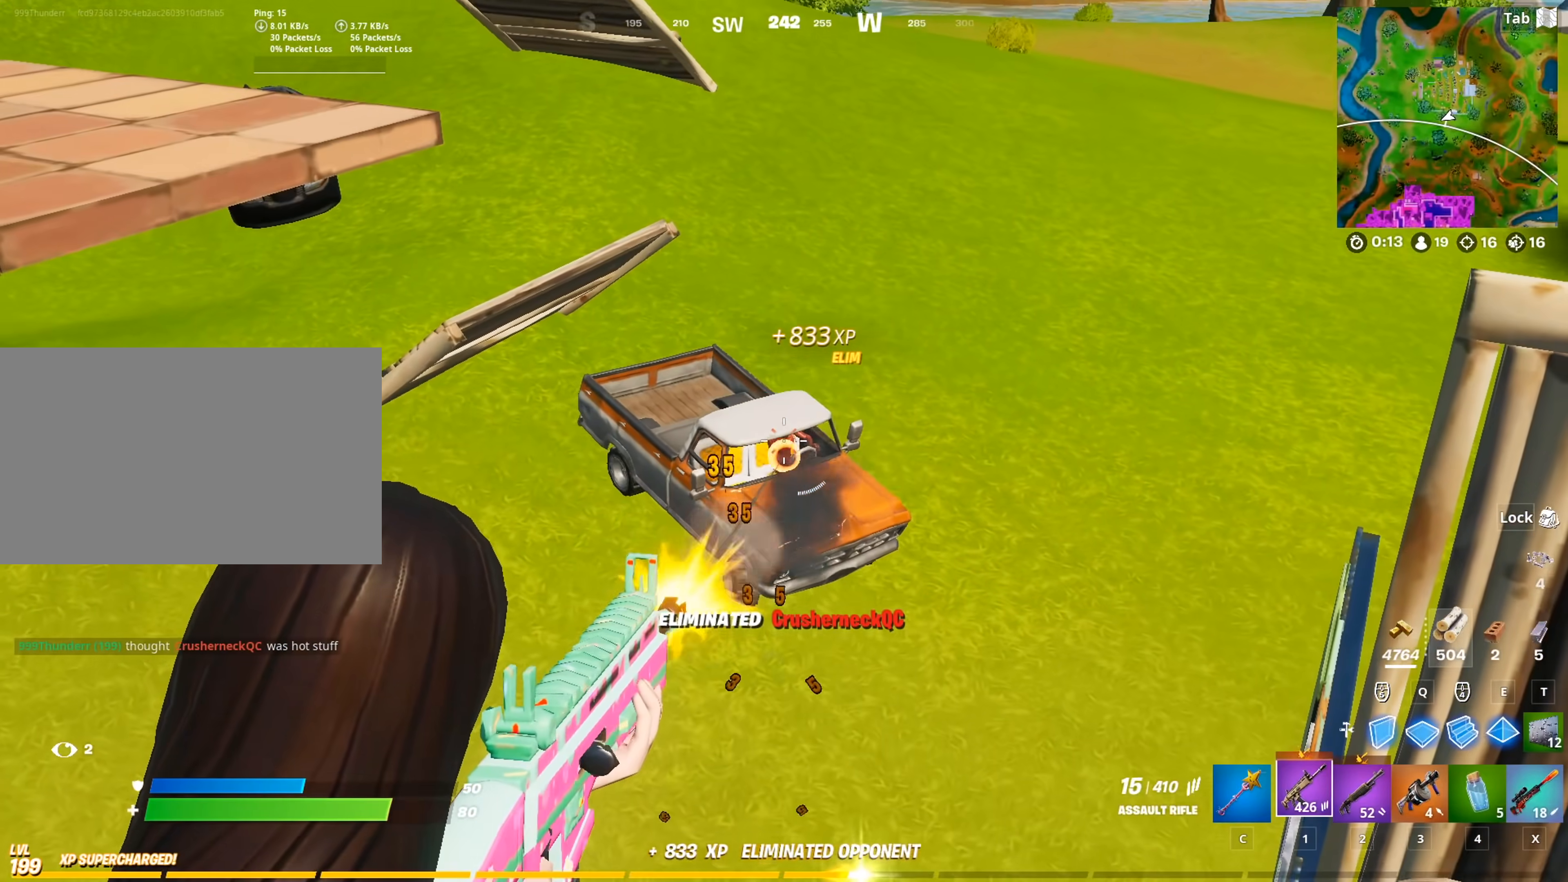
{"keys": [], "mouse": ["left", "right"], "mouse_move": "left", "events": [[67, "s", "down"], [200, "s", "up"]]}
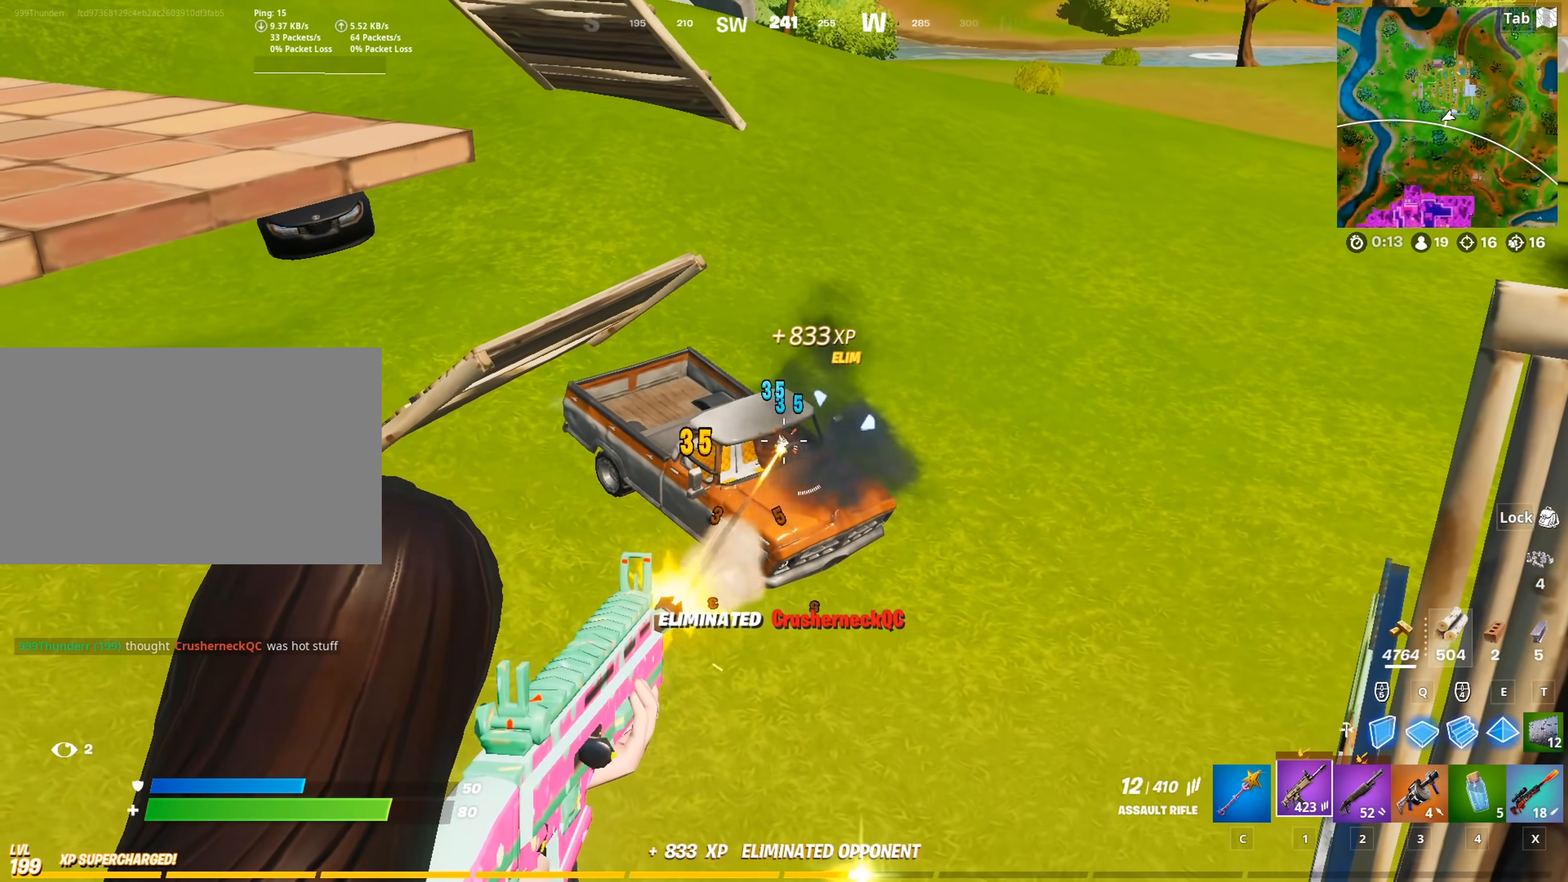
{"keys": ["s"], "mouse": ["right"], "mouse_move": "right", "events": [[400, "mouse_left", "up"], [400, "s", "down"]]}
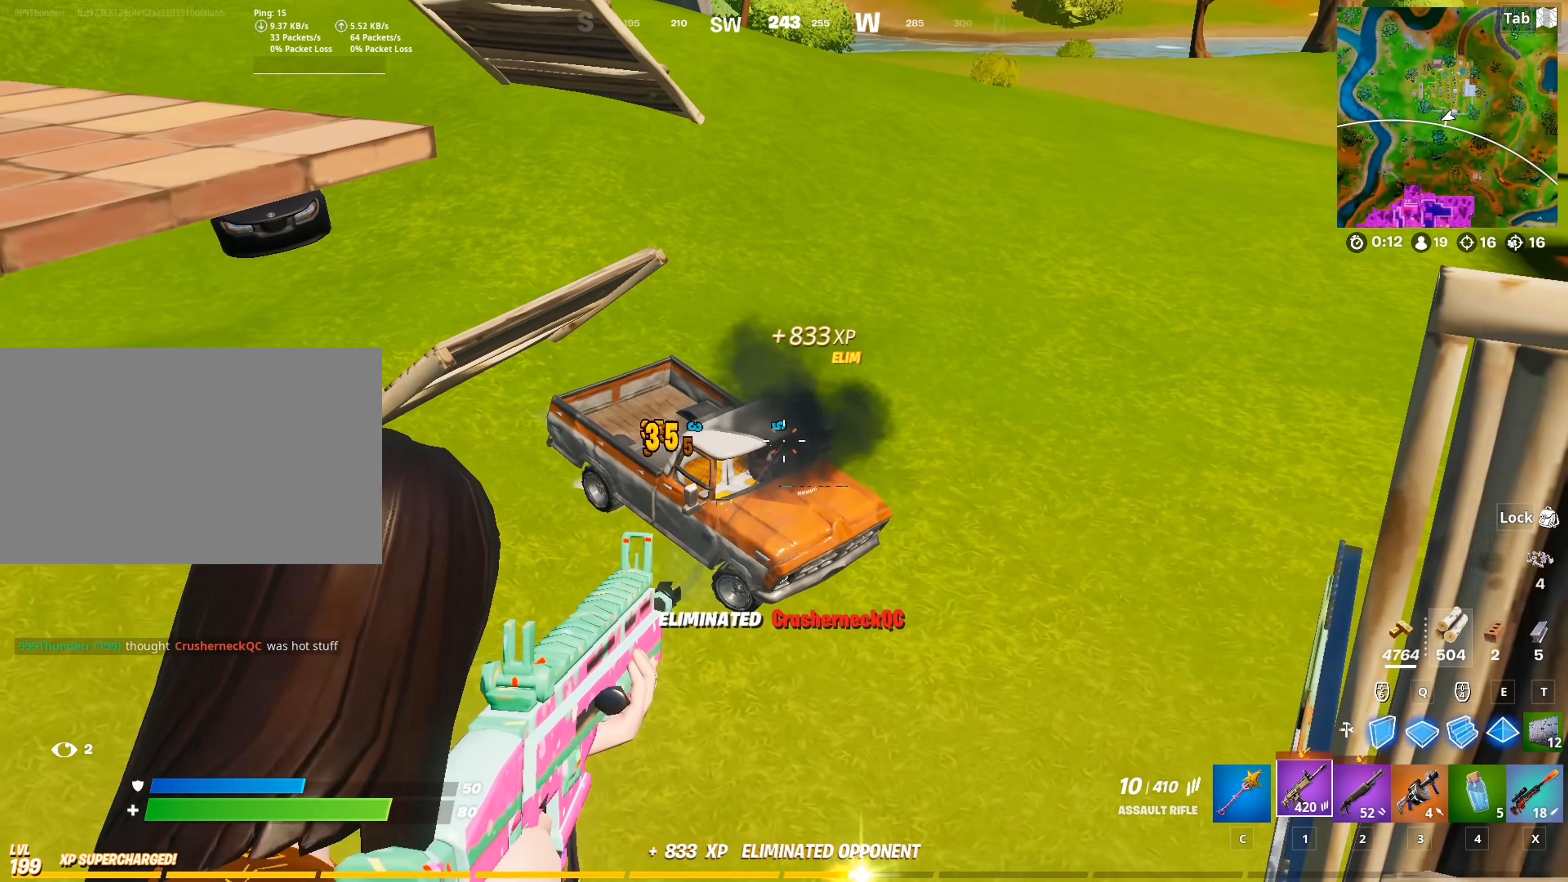
{"keys": [], "mouse": ["left", "right"], "mouse_move": "down", "events": [[66, "s", "up"], [116, "s", "down"], [150, "mouse_left", "down"], [300, "s", "up"]]}
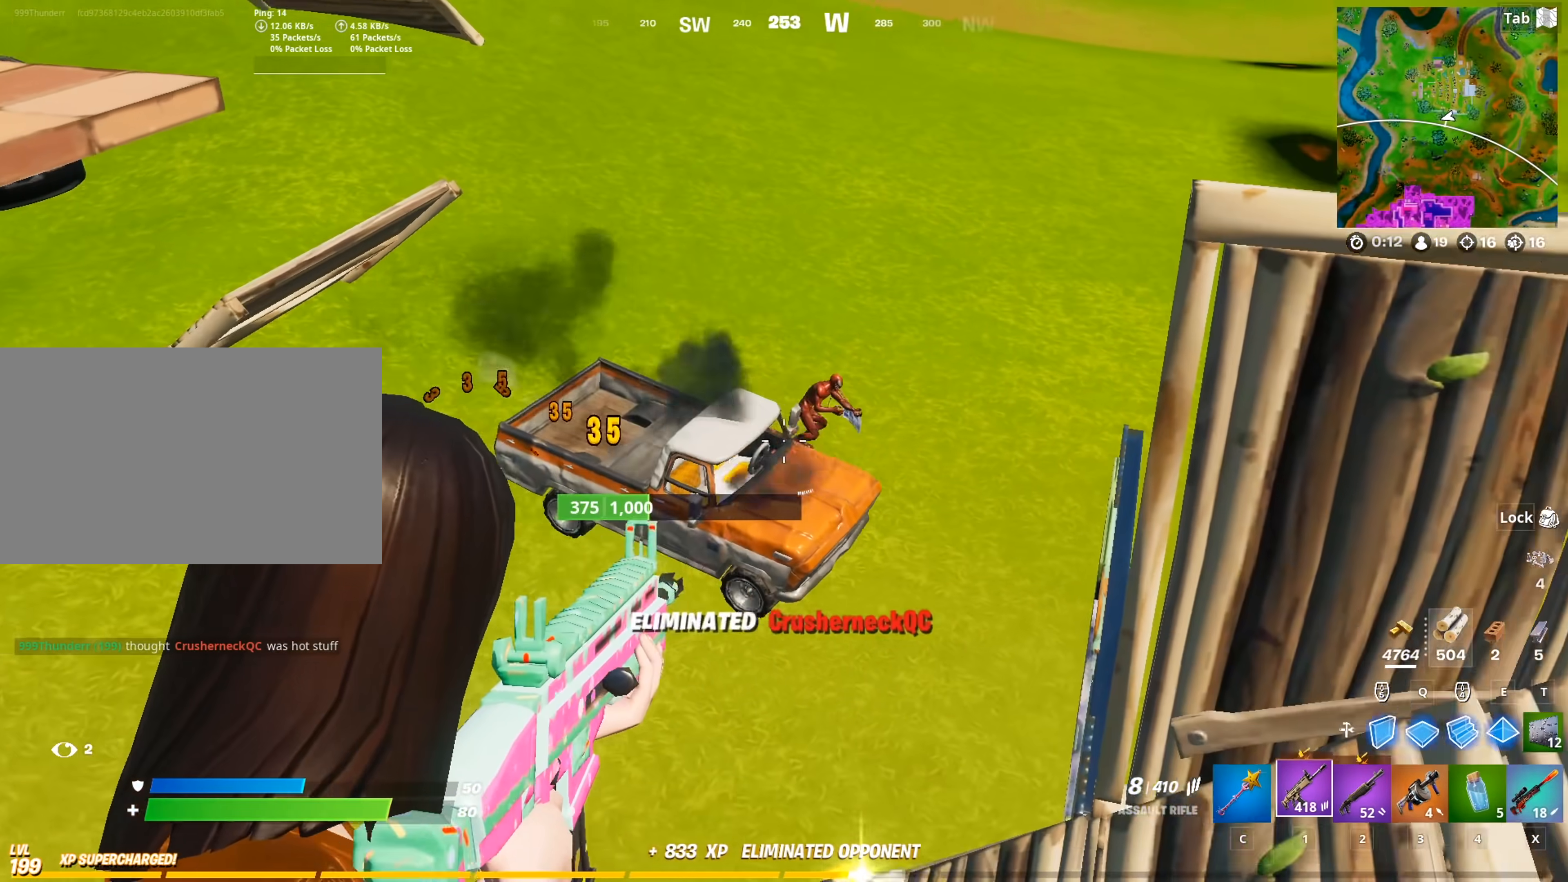
{"keys": [], "mouse": ["left", "right"], "mouse_move": "down", "events": [[267, "w", "down"], [367, "w", "up"]]}
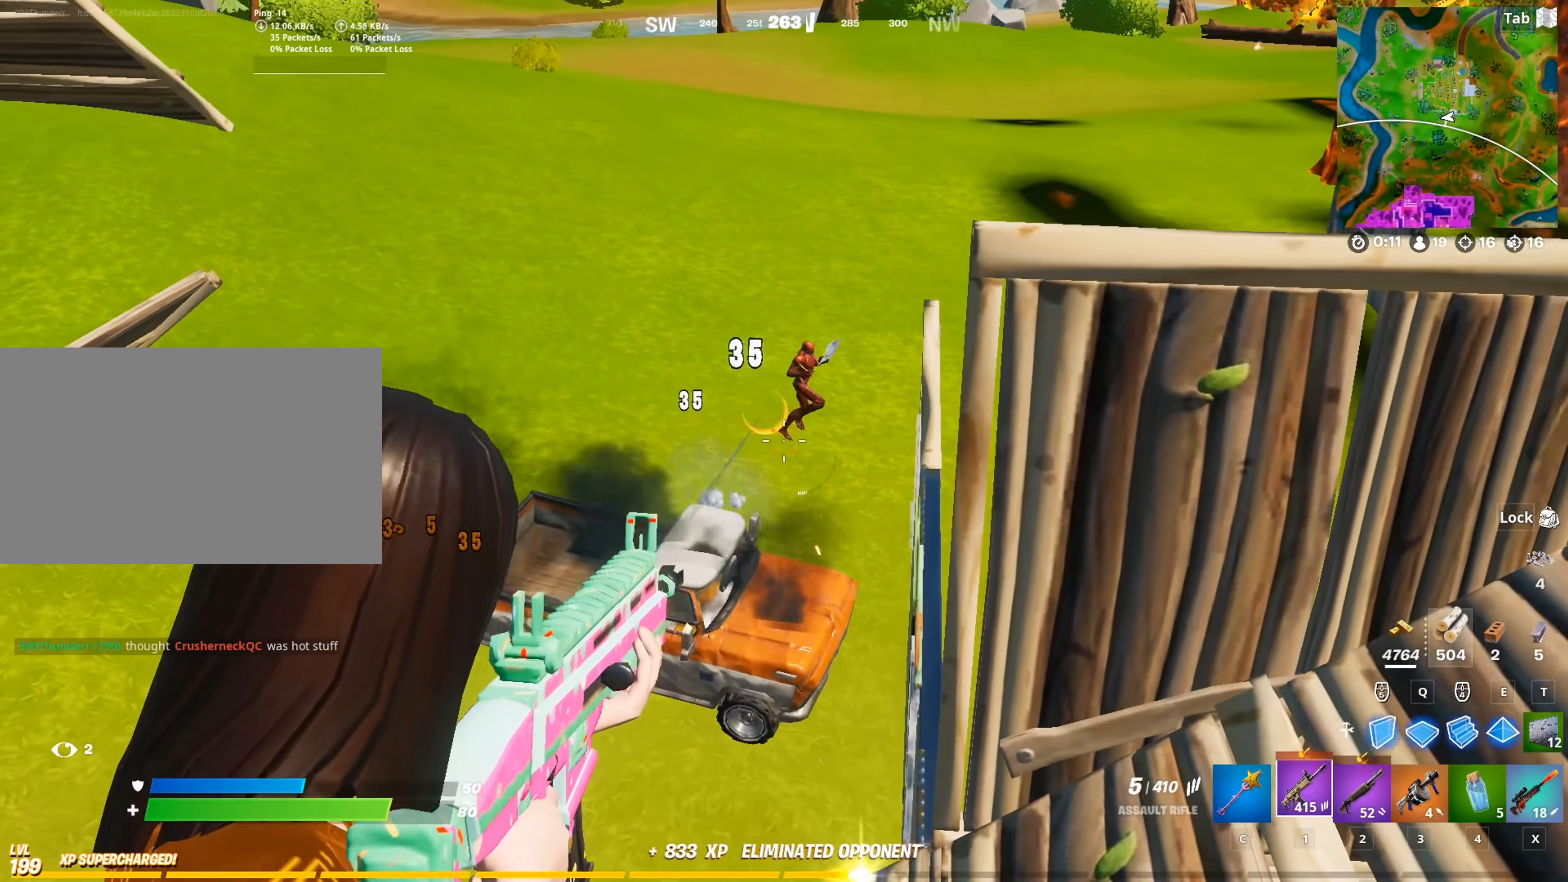
{"keys": ["space", "w"], "mouse": ["left", "right"], "mouse_move": "down-left", "events": [[266, "d", "down"], [367, "space", "down"], [367, "w", "down"], [500, "d", "up"]]}
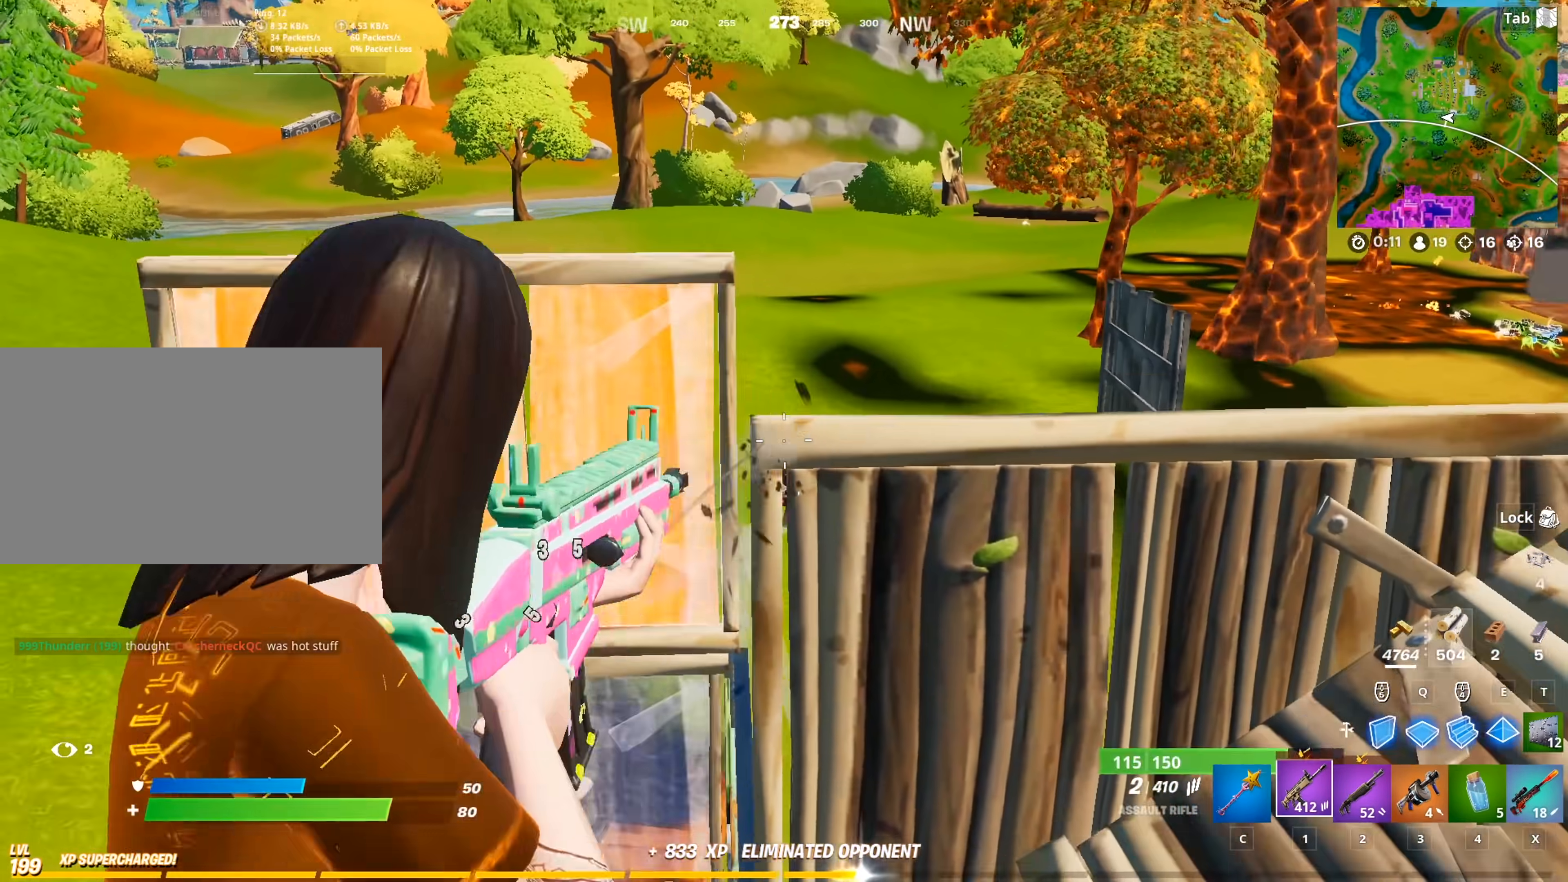
{"keys": ["d", "w"], "mouse": [], "mouse_move": "down-right", "events": [[50, "mouse_left", "up"], [50, "mouse_right", "up"], [50, "space", "up"], [100, "r", "down"], [184, "r", "up"], [284, "d", "down"]]}
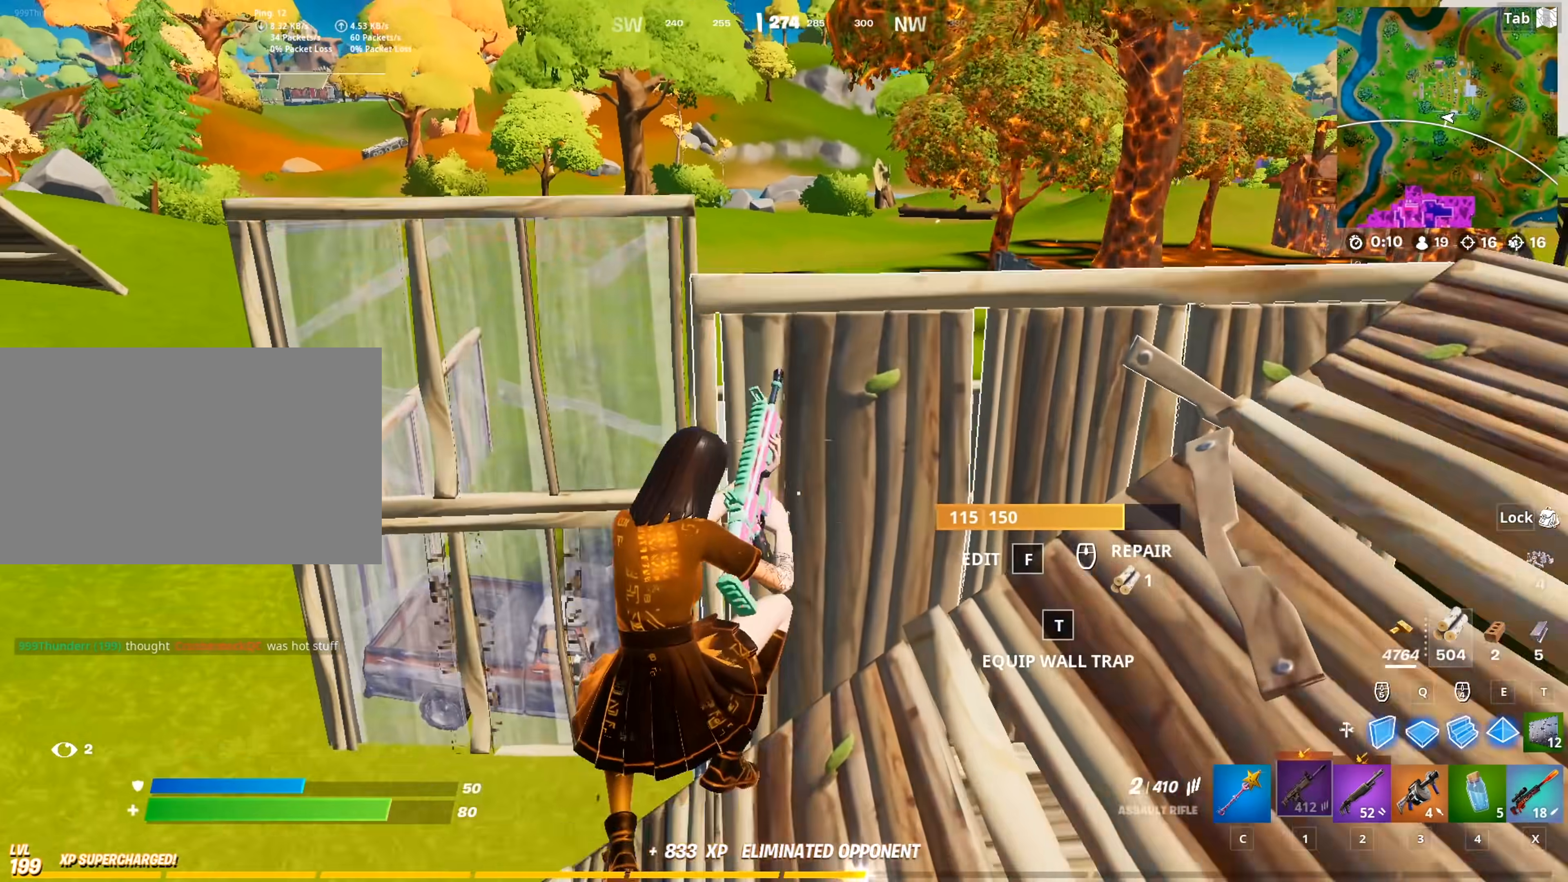
{"keys": ["d", "w"], "mouse": [], "mouse_move": "still", "events": []}
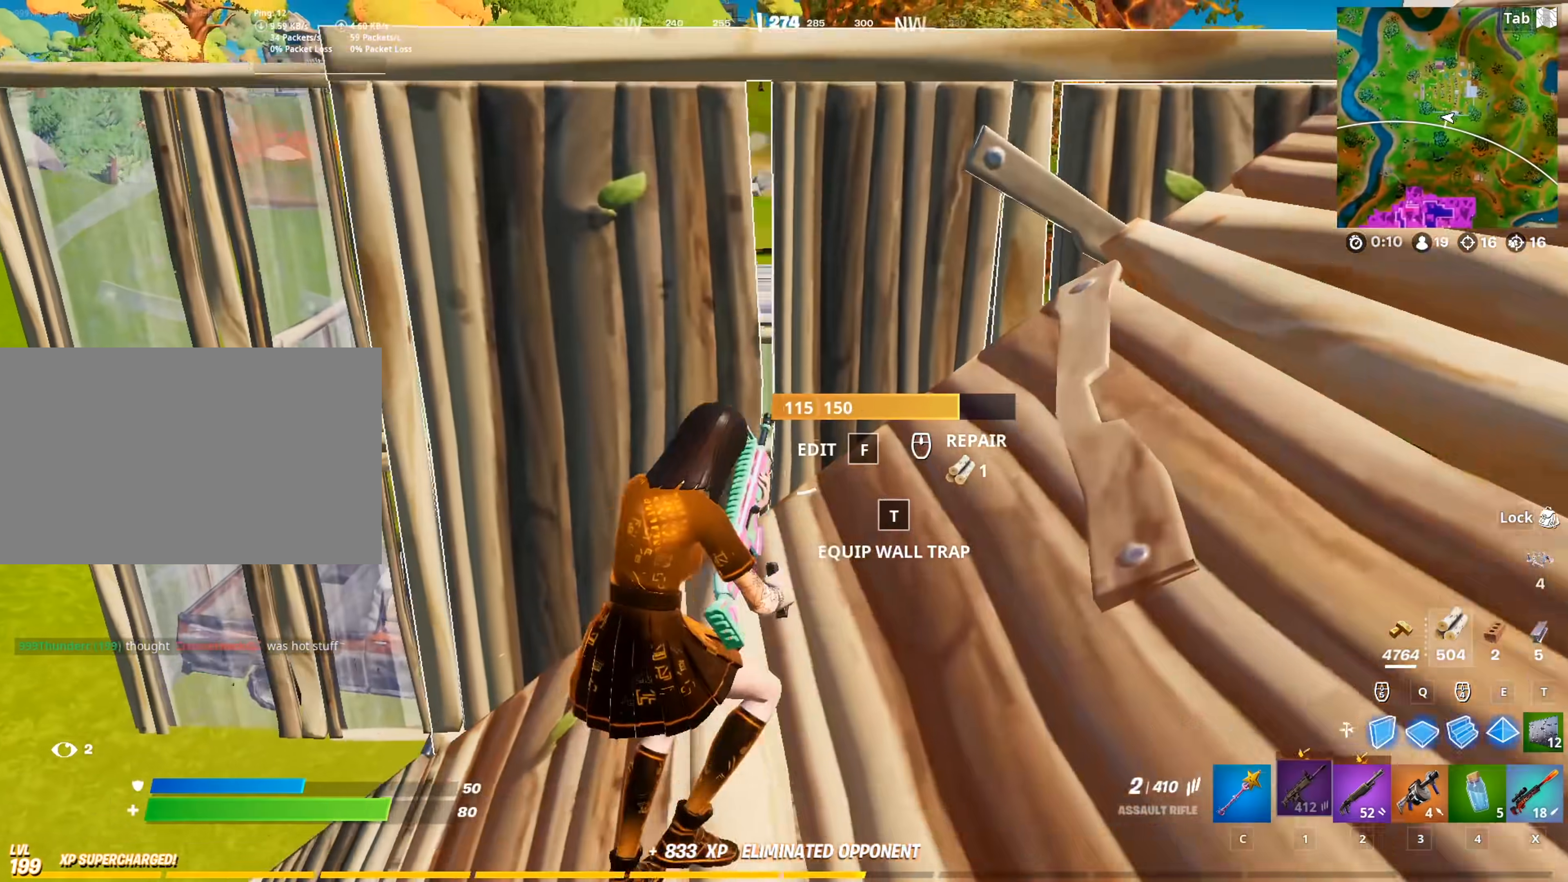
{"keys": ["d", "w"], "mouse": [], "mouse_move": "still", "events": [[33, "space", "down"], [400, "space", "up"]]}
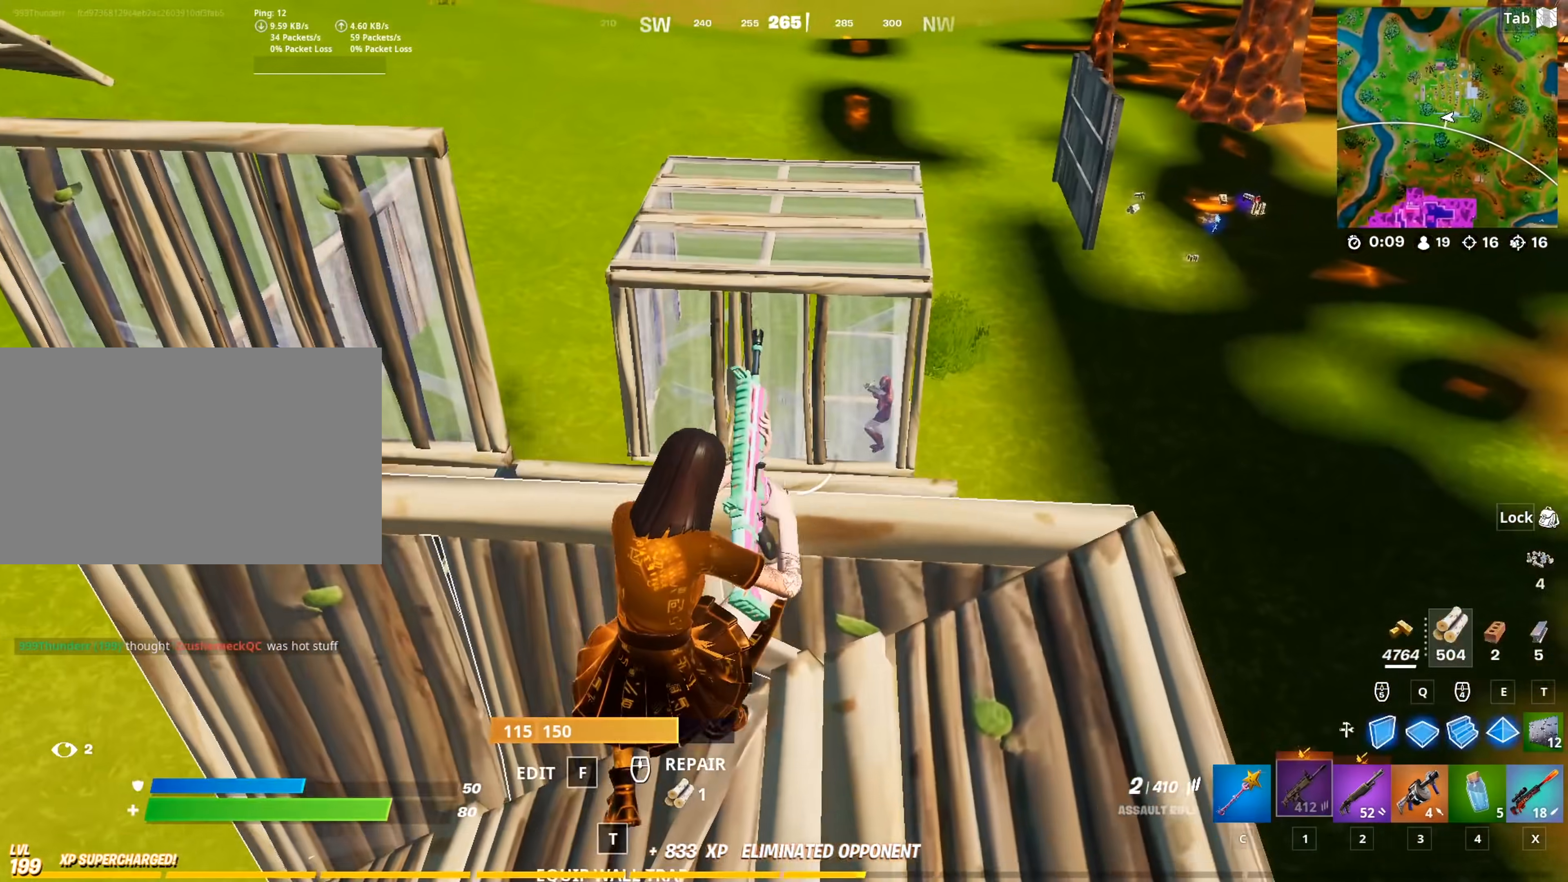
{"keys": ["w"], "mouse": [], "mouse_move": "right", "events": [[417, "d", "up"]]}
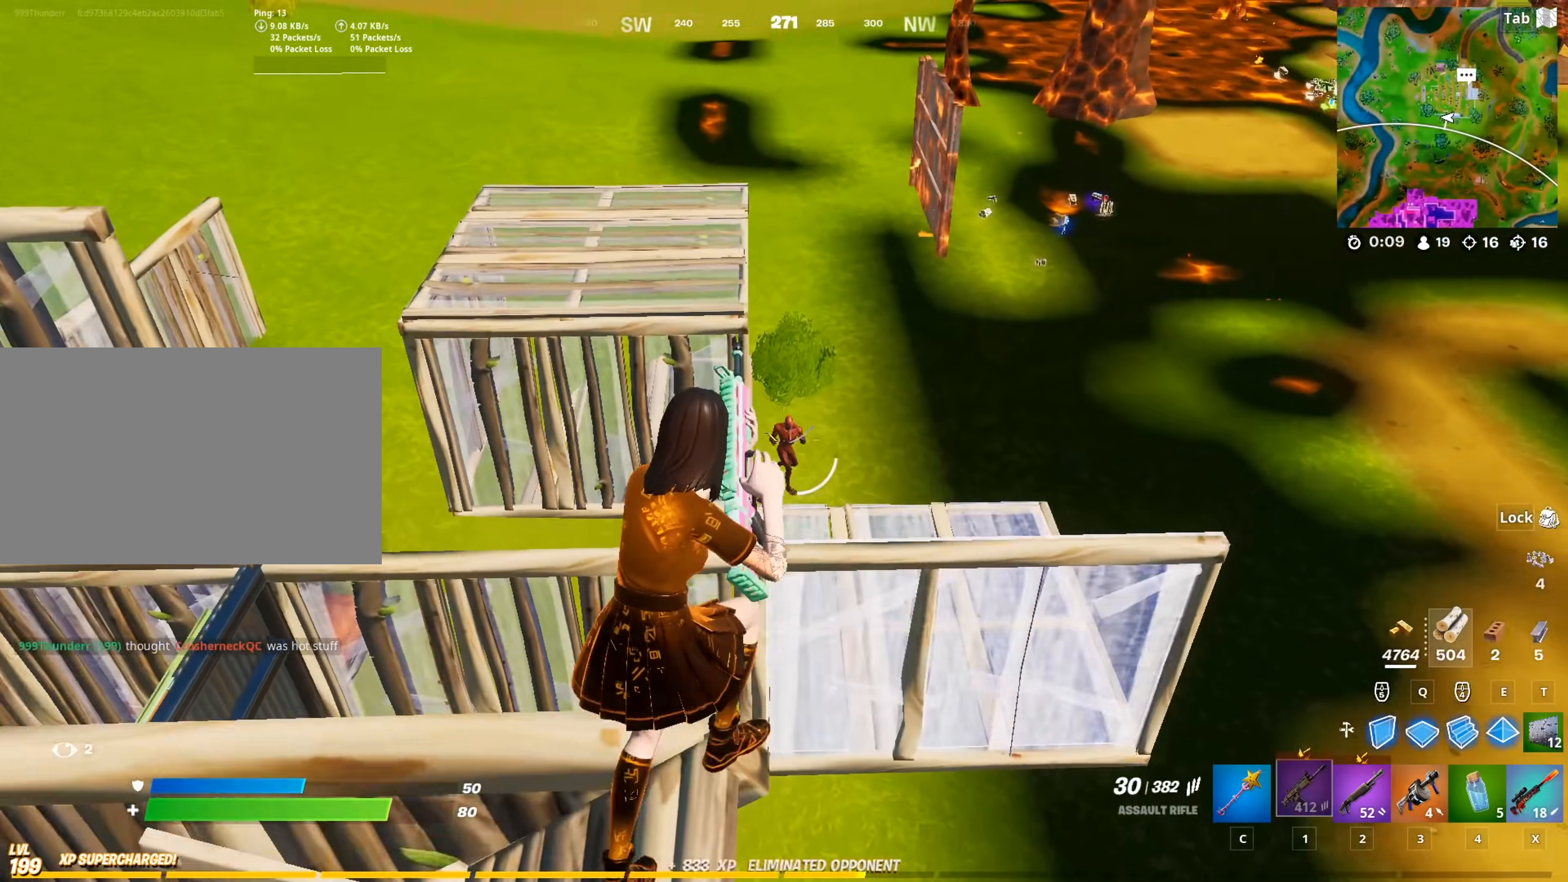
{"keys": ["d", "w"], "mouse": ["left"], "mouse_move": "left", "events": [[17, "mouse_left", "down"], [400, "d", "down"]]}
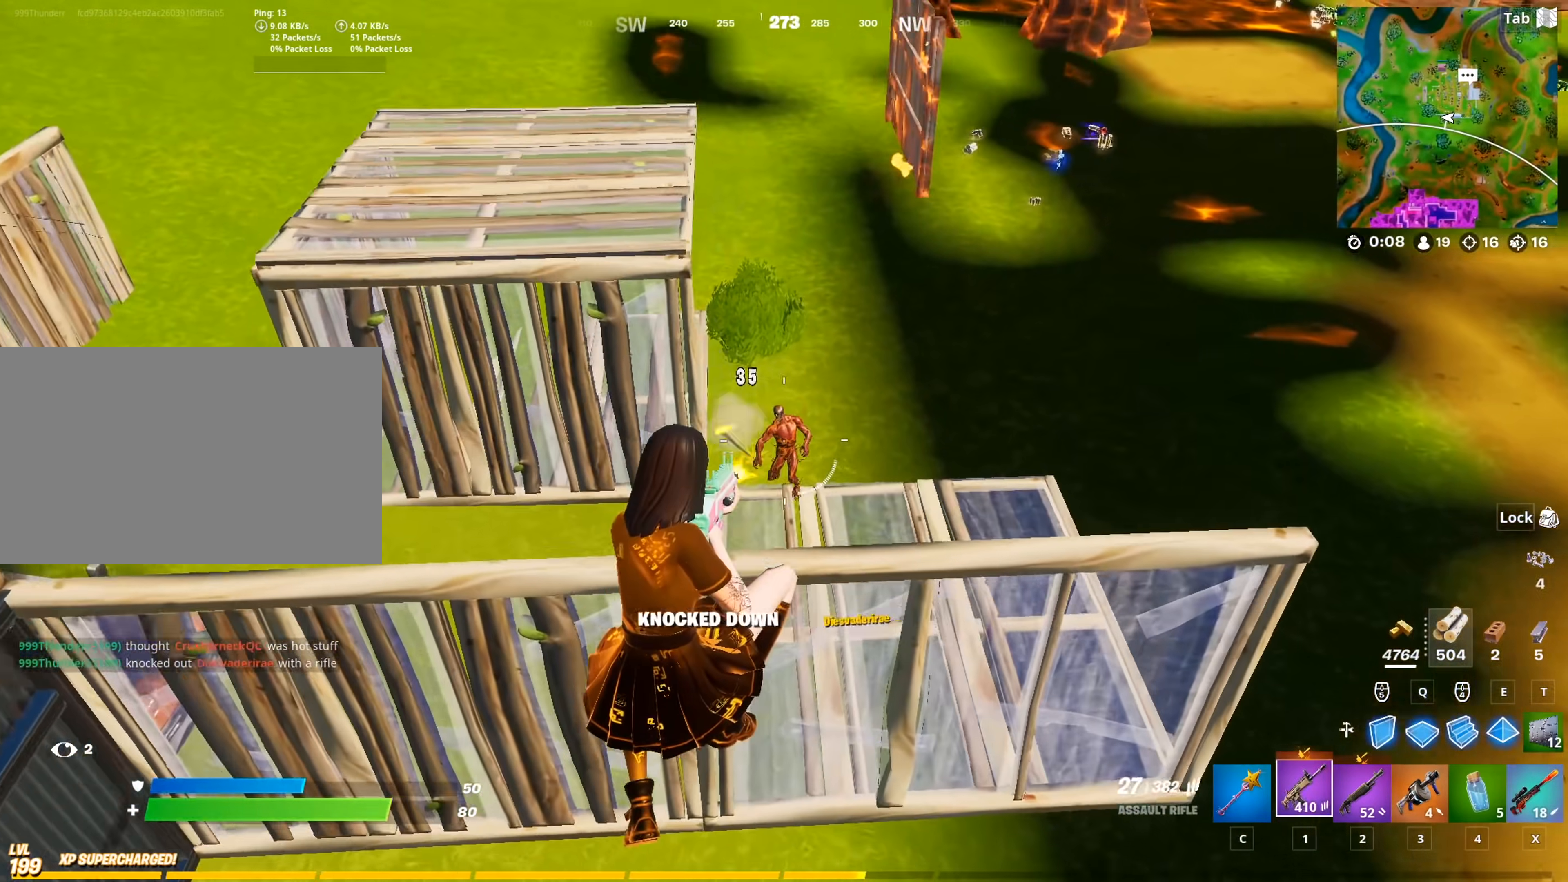
{"keys": ["w"], "mouse": [], "mouse_move": "still", "events": [[33, "mouse_left", "up"], [166, "d", "up"], [266, "c", "down"], [367, "c", "up"]]}
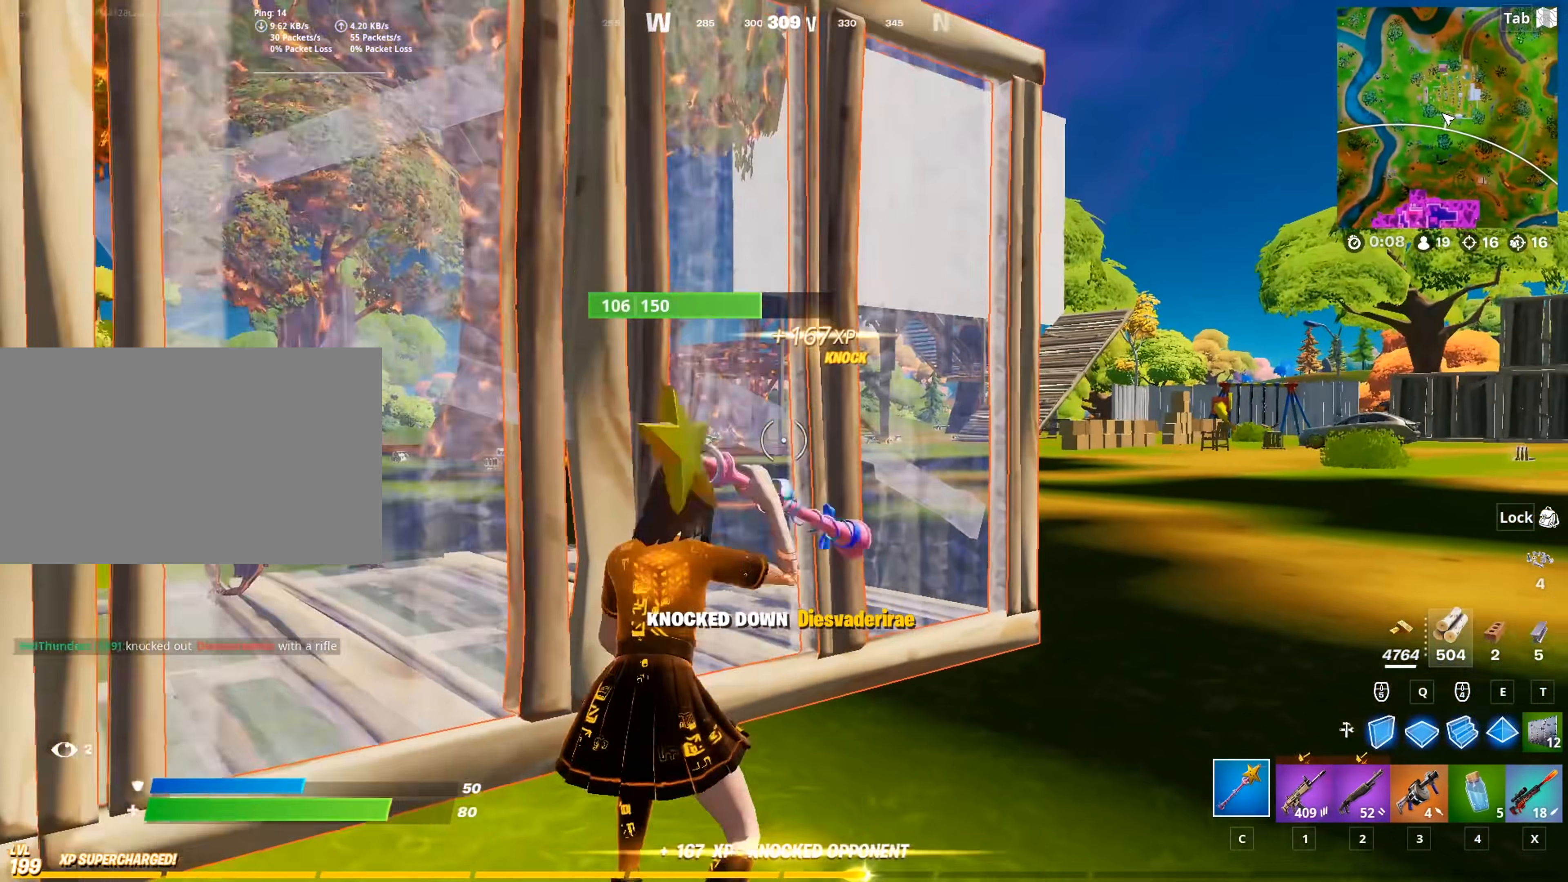
{"keys": ["d", "w"], "mouse": ["left"], "mouse_move": "still", "events": [[50, "d", "down"], [100, "mouse_left", "down"]]}
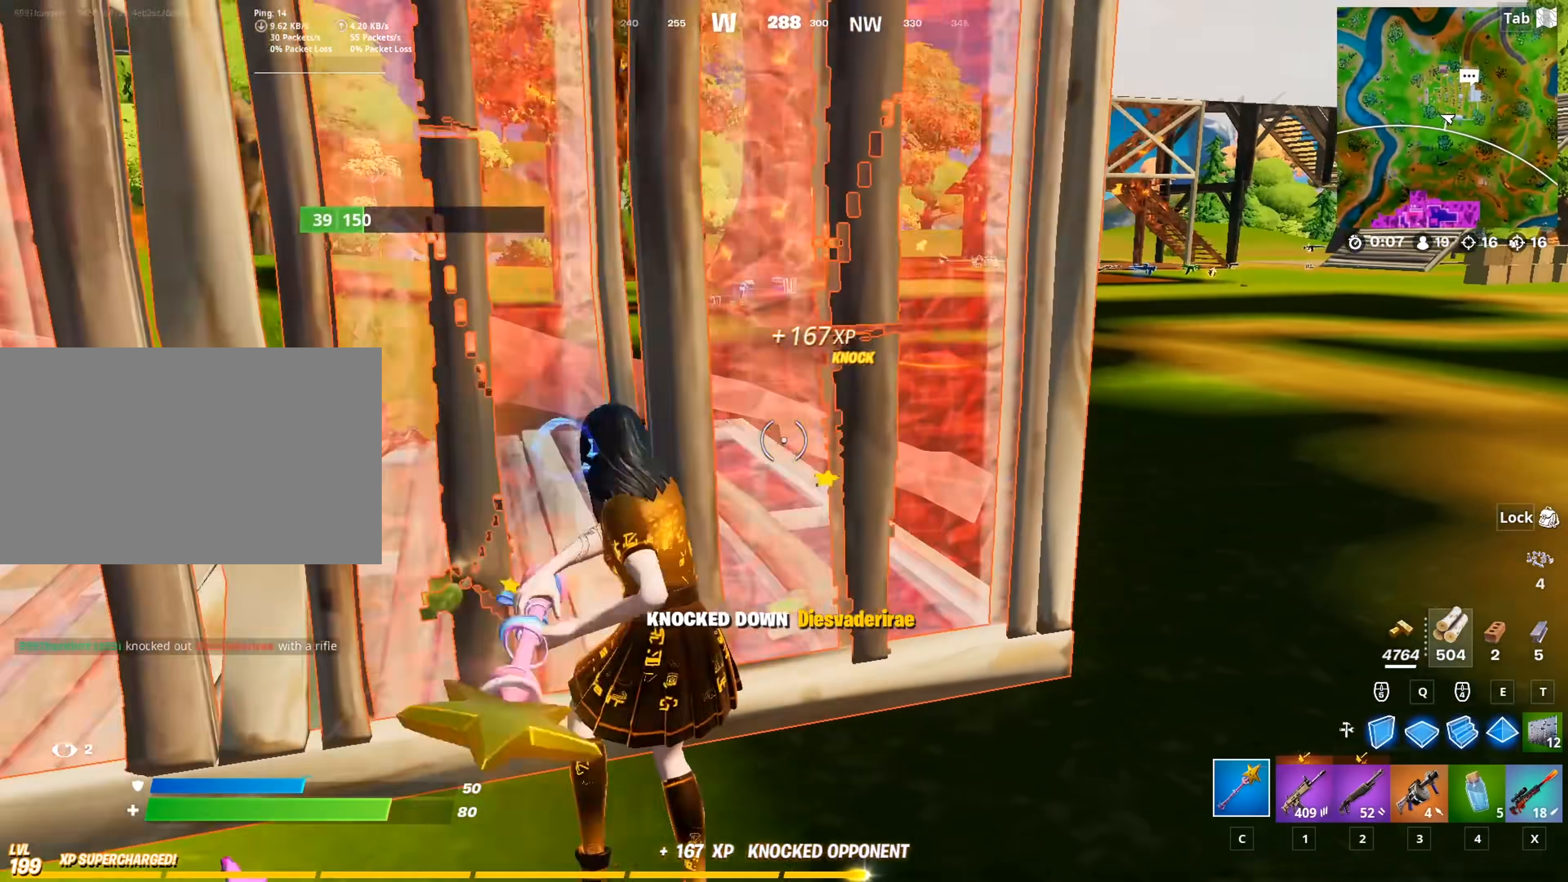
{"keys": ["2", "w"], "mouse": [], "mouse_move": "left", "events": [[200, "d", "up"], [433, "2", "down"], [433, "mouse_left", "up"]]}
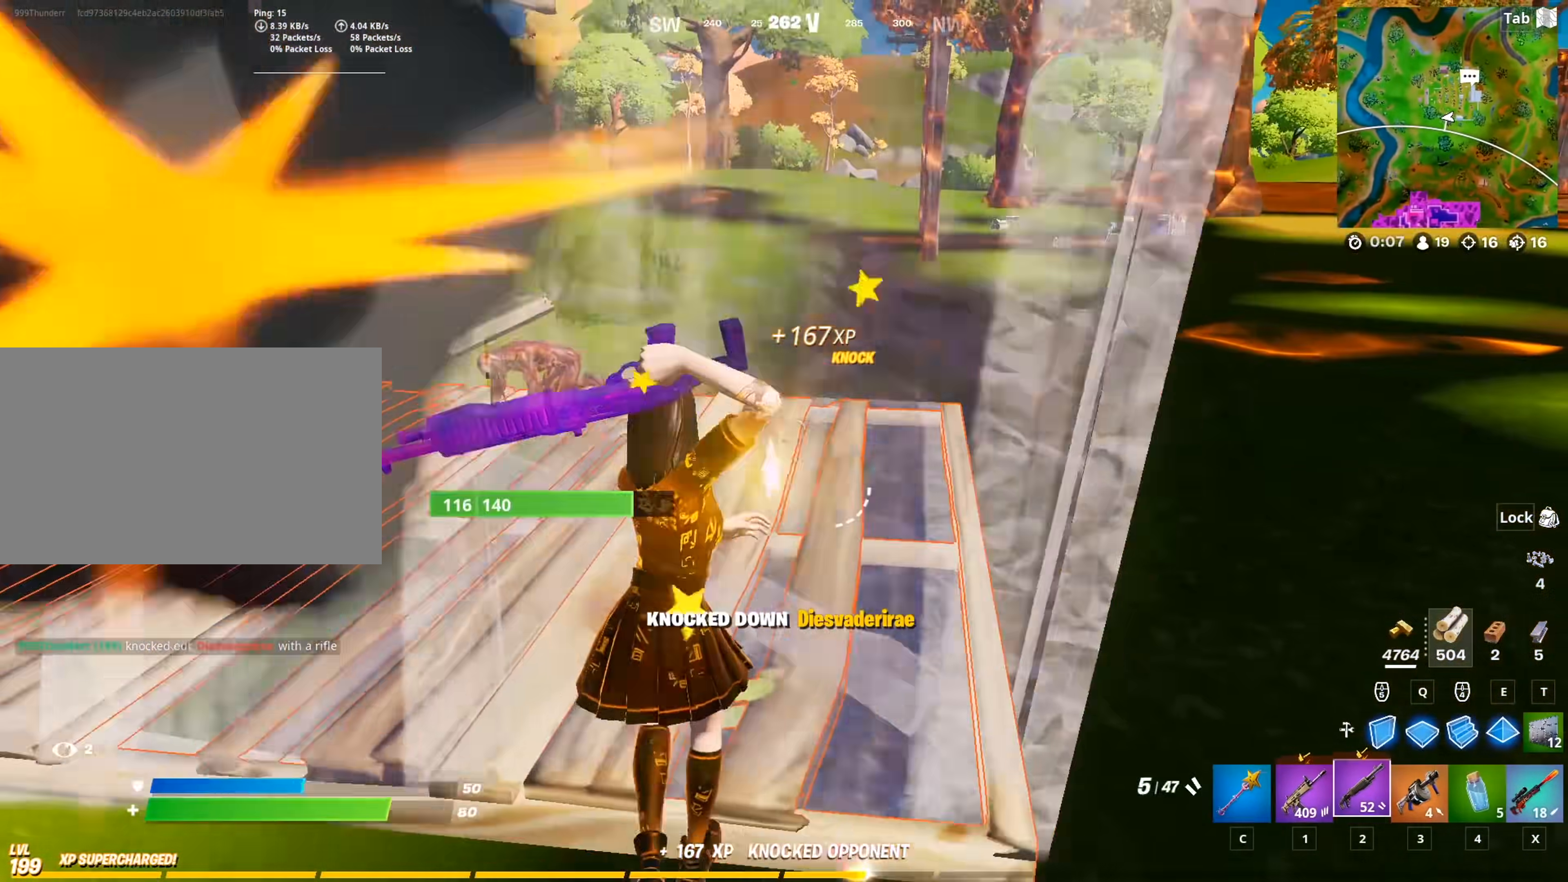
{"keys": ["w"], "mouse": [], "mouse_move": "left", "events": [[83, "2", "up"]]}
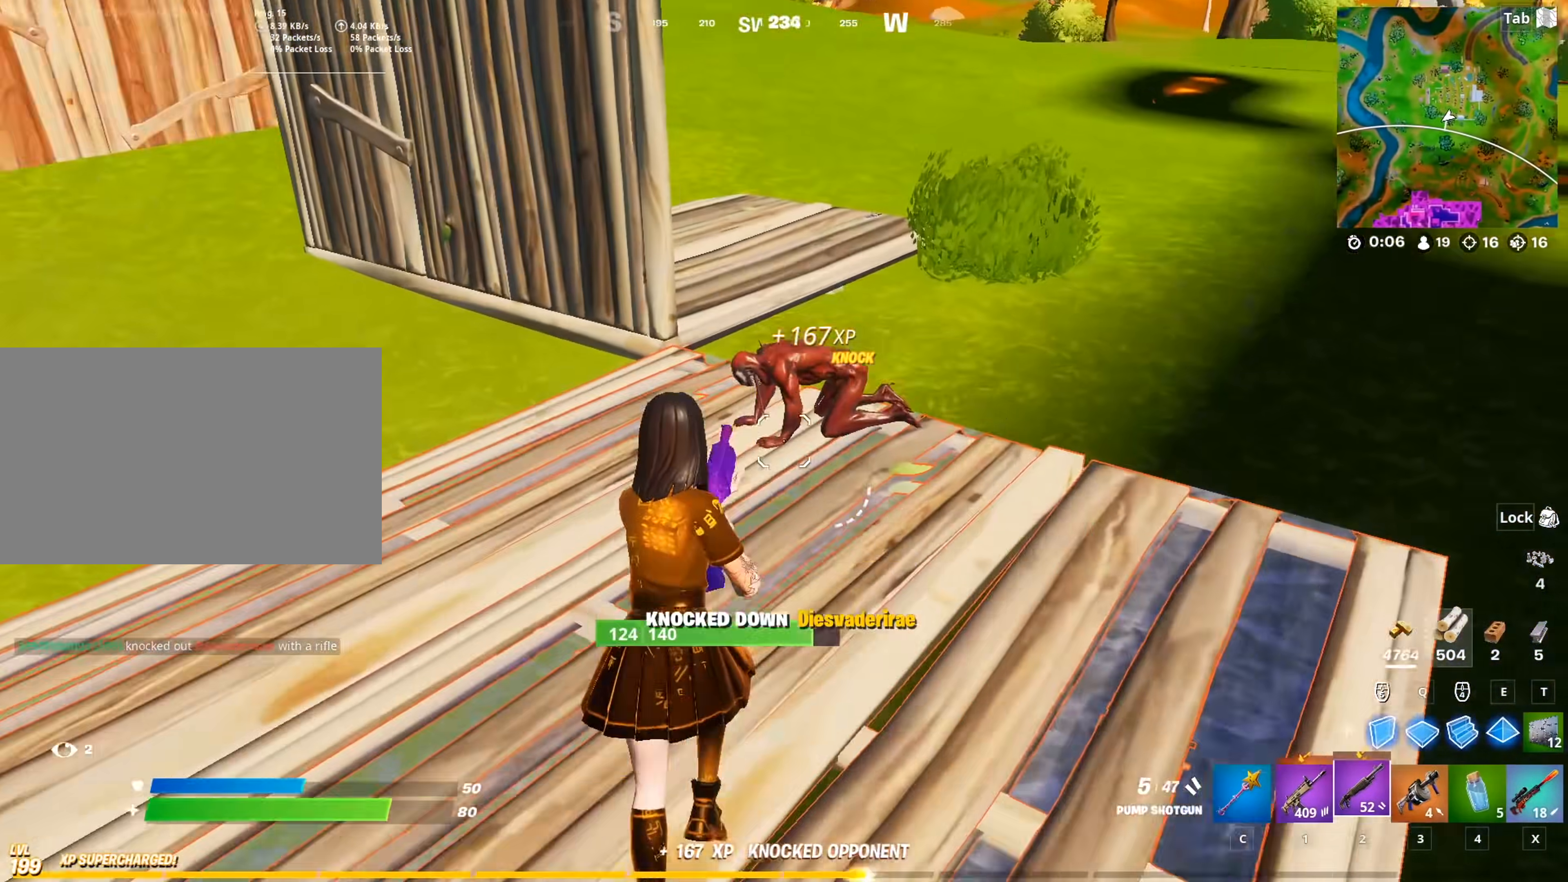
{"keys": ["a", "w"], "mouse": [], "mouse_move": "right", "events": [[100, "mouse_left", "down"], [183, "a", "down"], [183, "c", "down"], [233, "mouse_left", "up"], [283, "c", "up"]]}
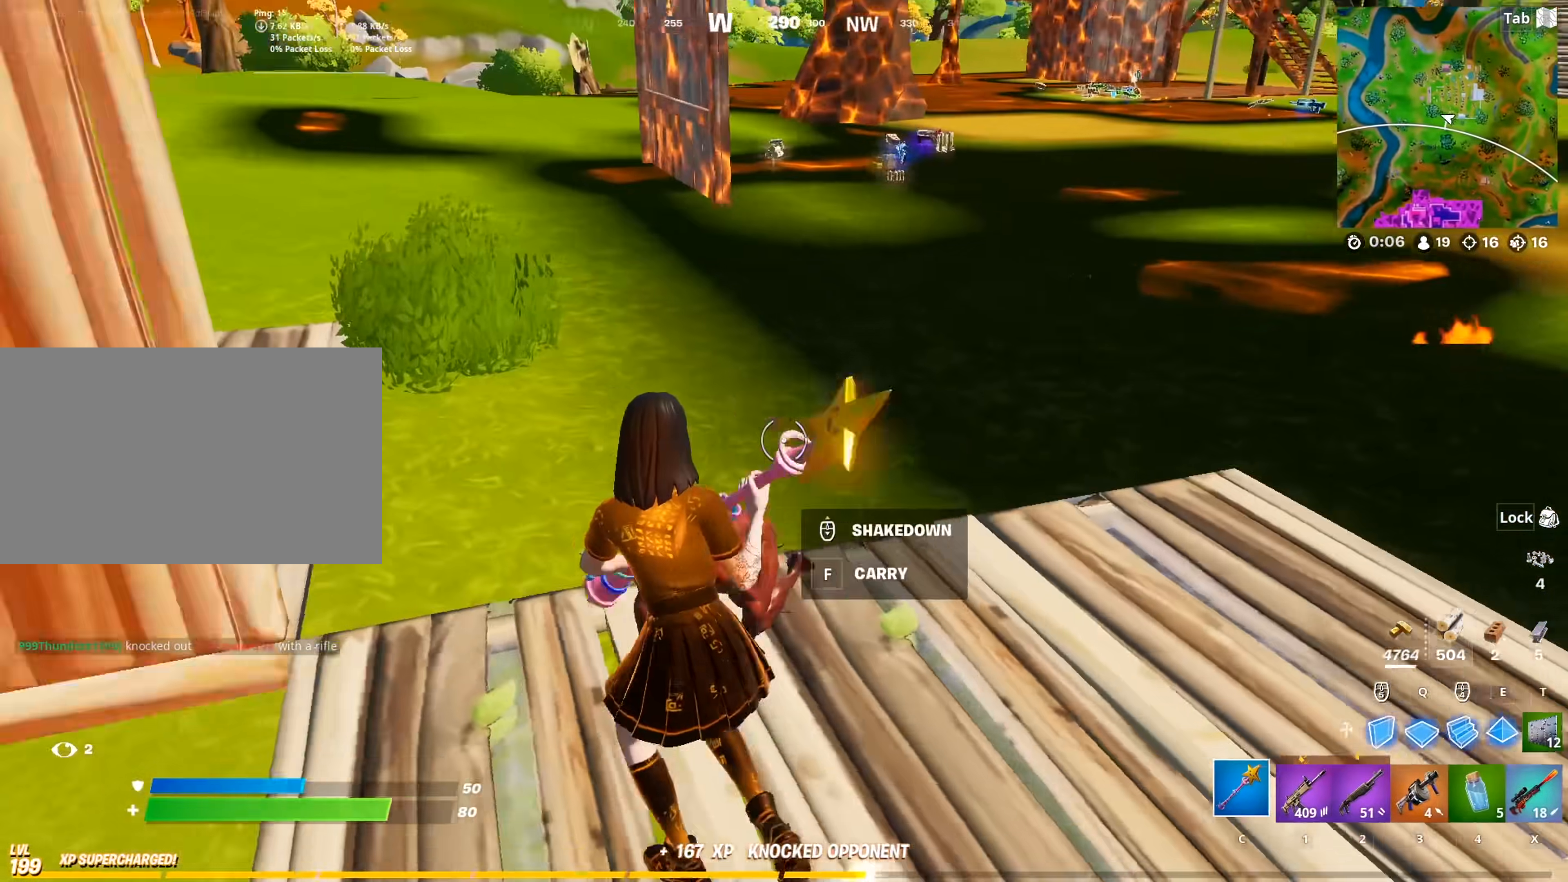
{"keys": ["d"], "mouse": [], "mouse_move": "up-right", "events": [[200, "a", "up"], [250, "w", "up"], [300, "d", "down"]]}
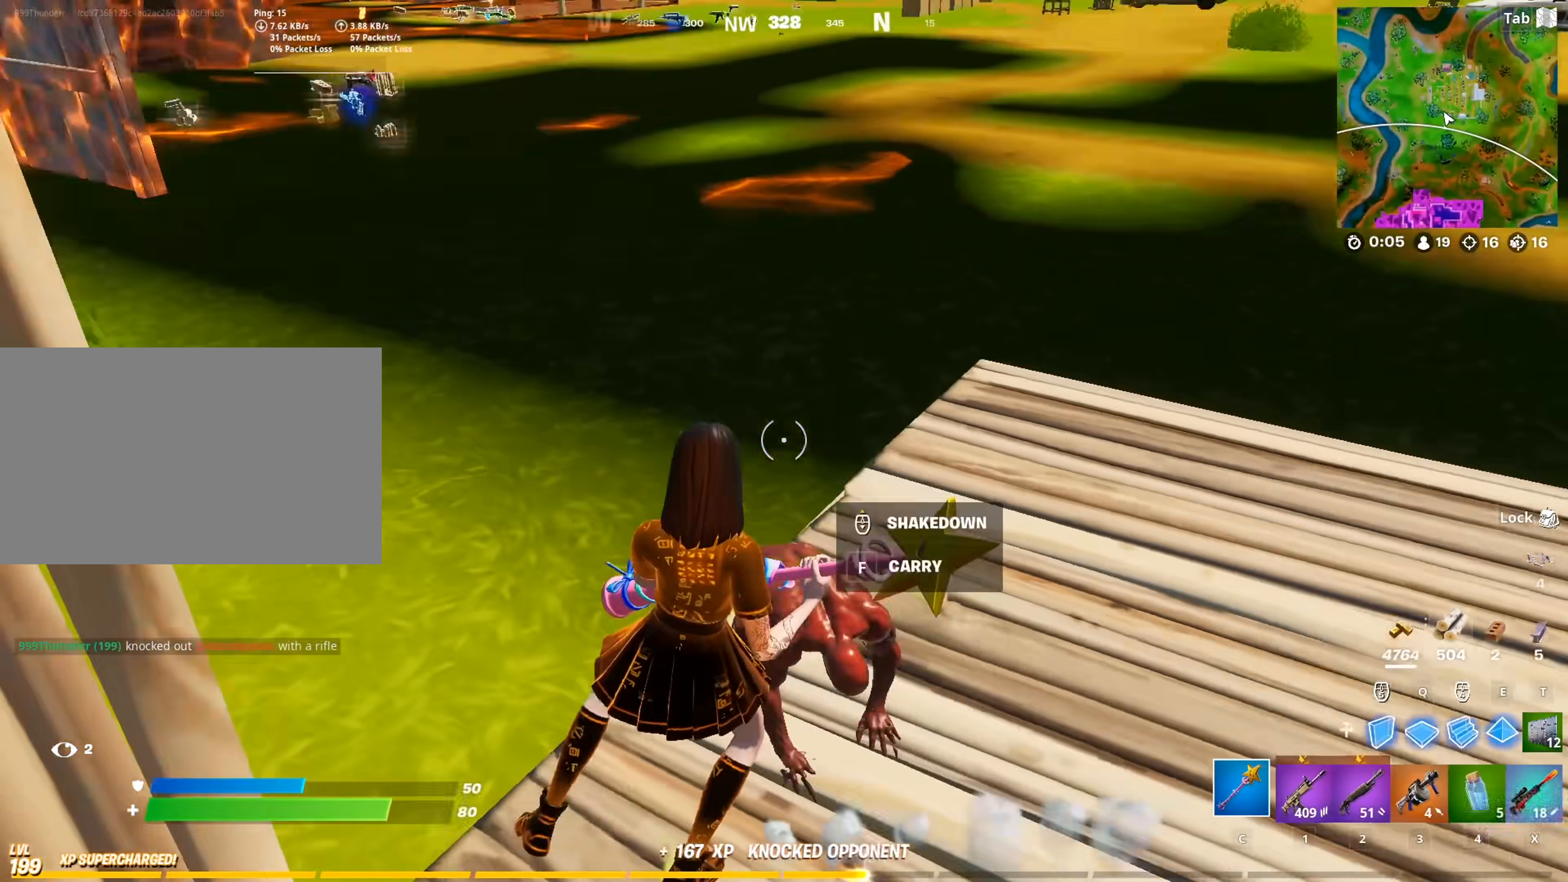
{"keys": ["d"], "mouse": [], "mouse_move": "still", "events": [[33, "d", "up"], [33, "mouse_wheel", "down"], [83, "mouse_wheel", "up"], [216, "mouse_wheel", "down"], [266, "d", "down"], [266, "mouse_wheel", "up"], [266, "s", "down"], [400, "s", "up"]]}
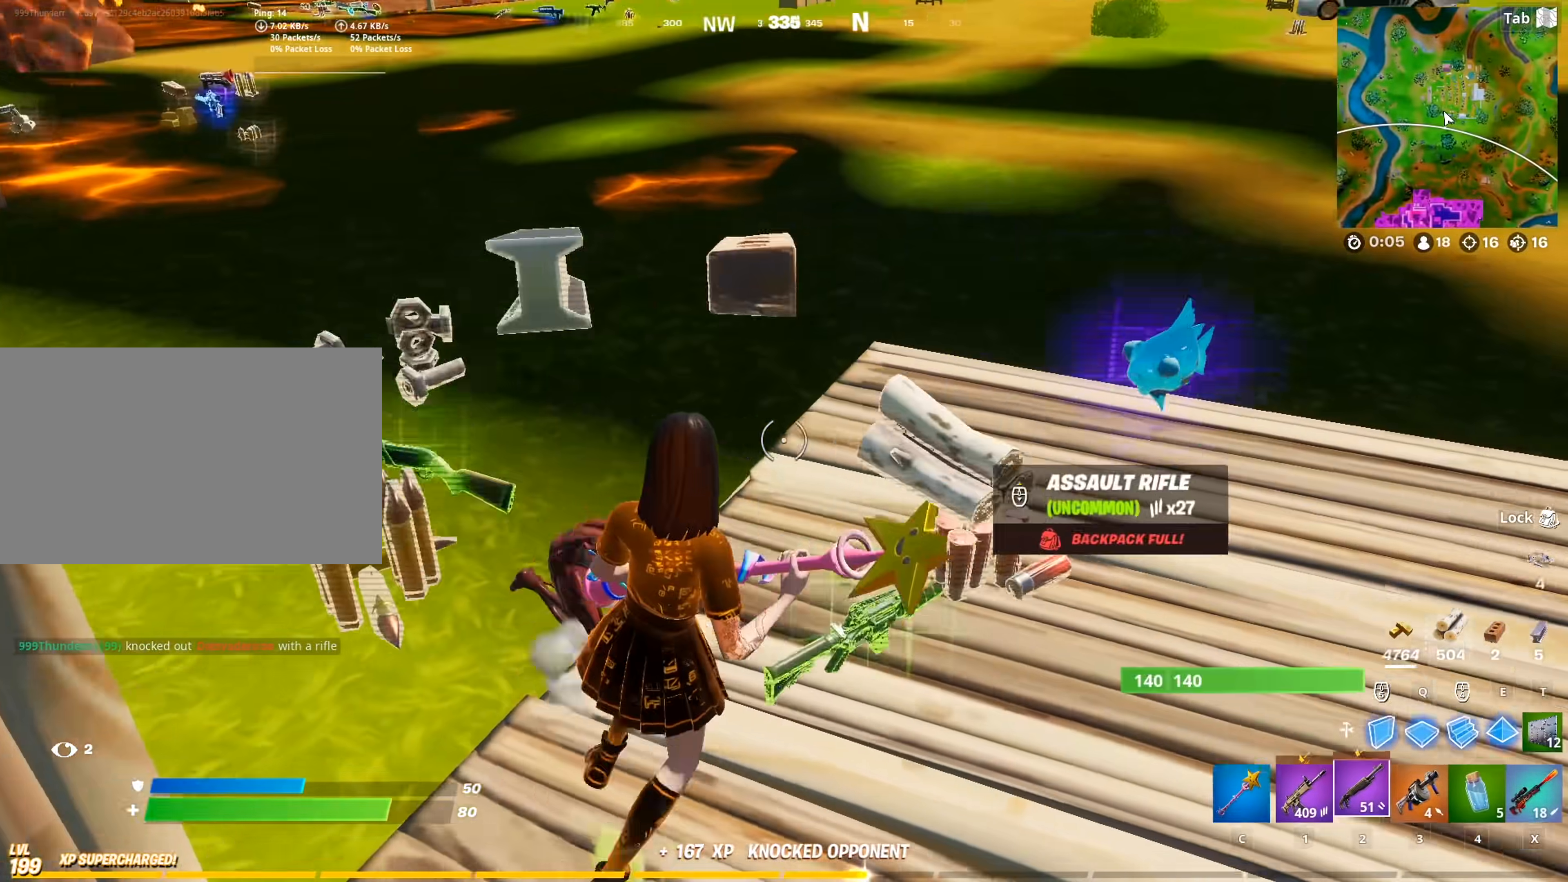
{"keys": ["3", "w"], "mouse": [], "mouse_move": "up", "events": [[50, "2", "down"], [150, "2", "up"], [284, "w", "down"], [367, "d", "up"], [467, "3", "down"]]}
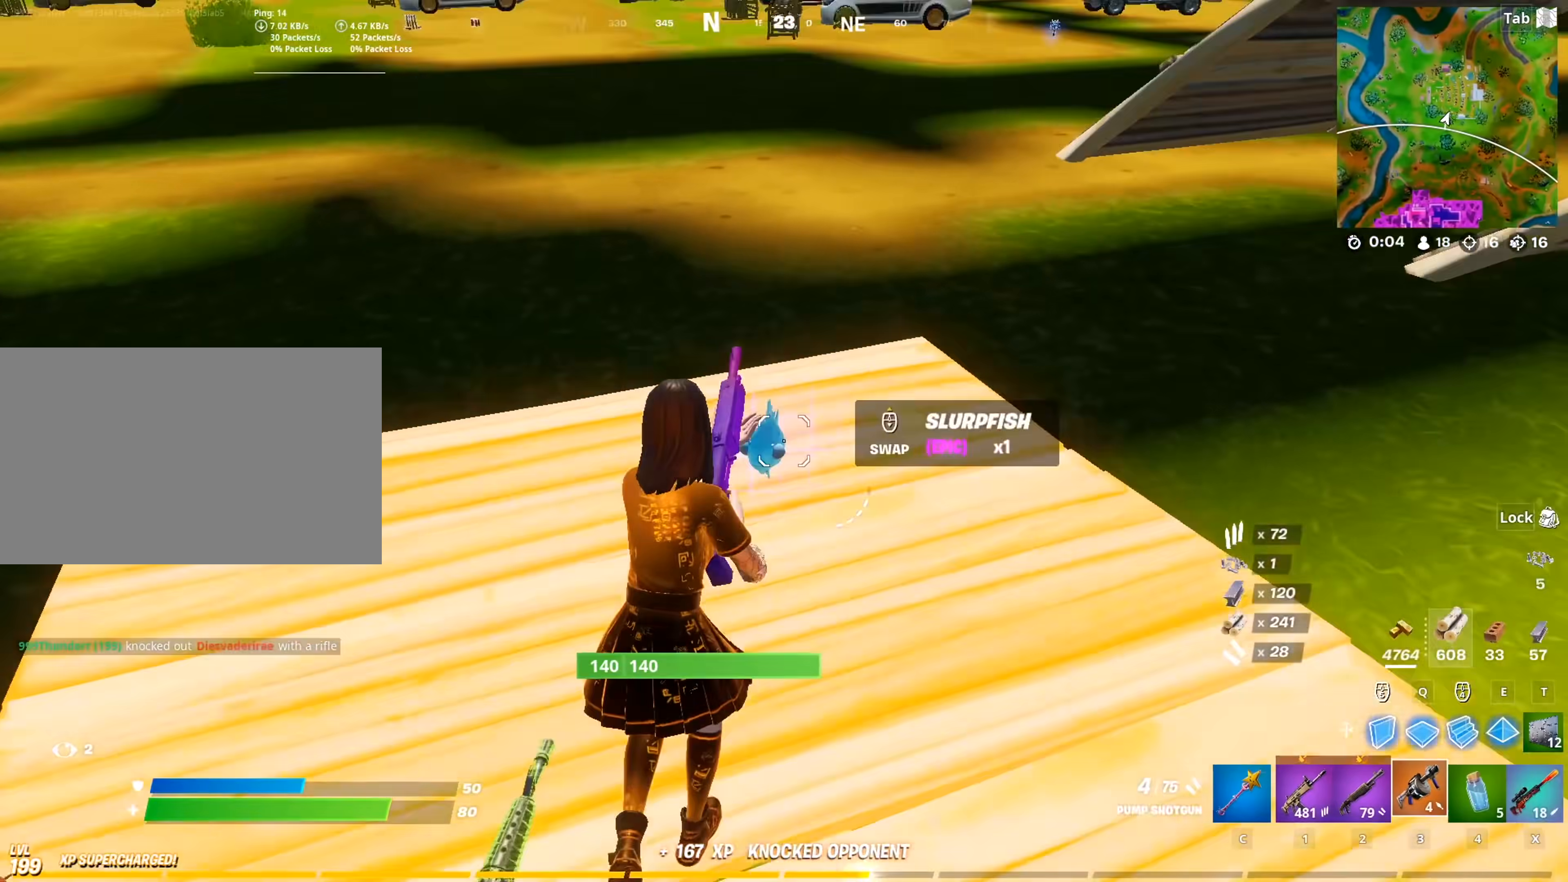
{"keys": ["w"], "mouse": [], "mouse_move": "up", "events": [[116, "3", "up"]]}
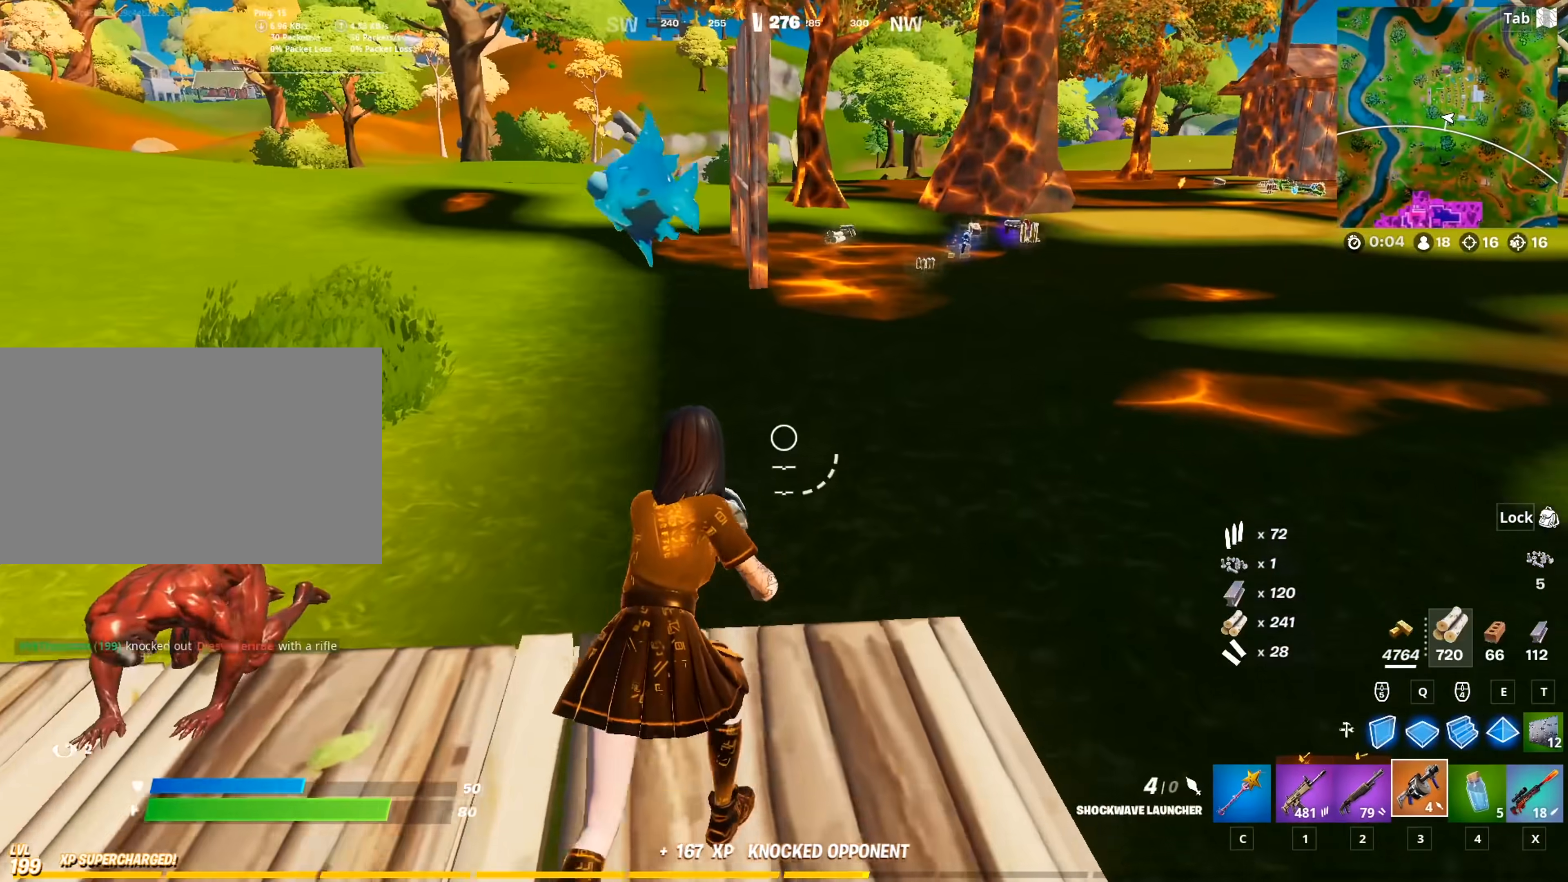
{"keys": ["w"], "mouse": [], "mouse_move": "up", "events": [[317, "d", "down"], [501, "d", "up"]]}
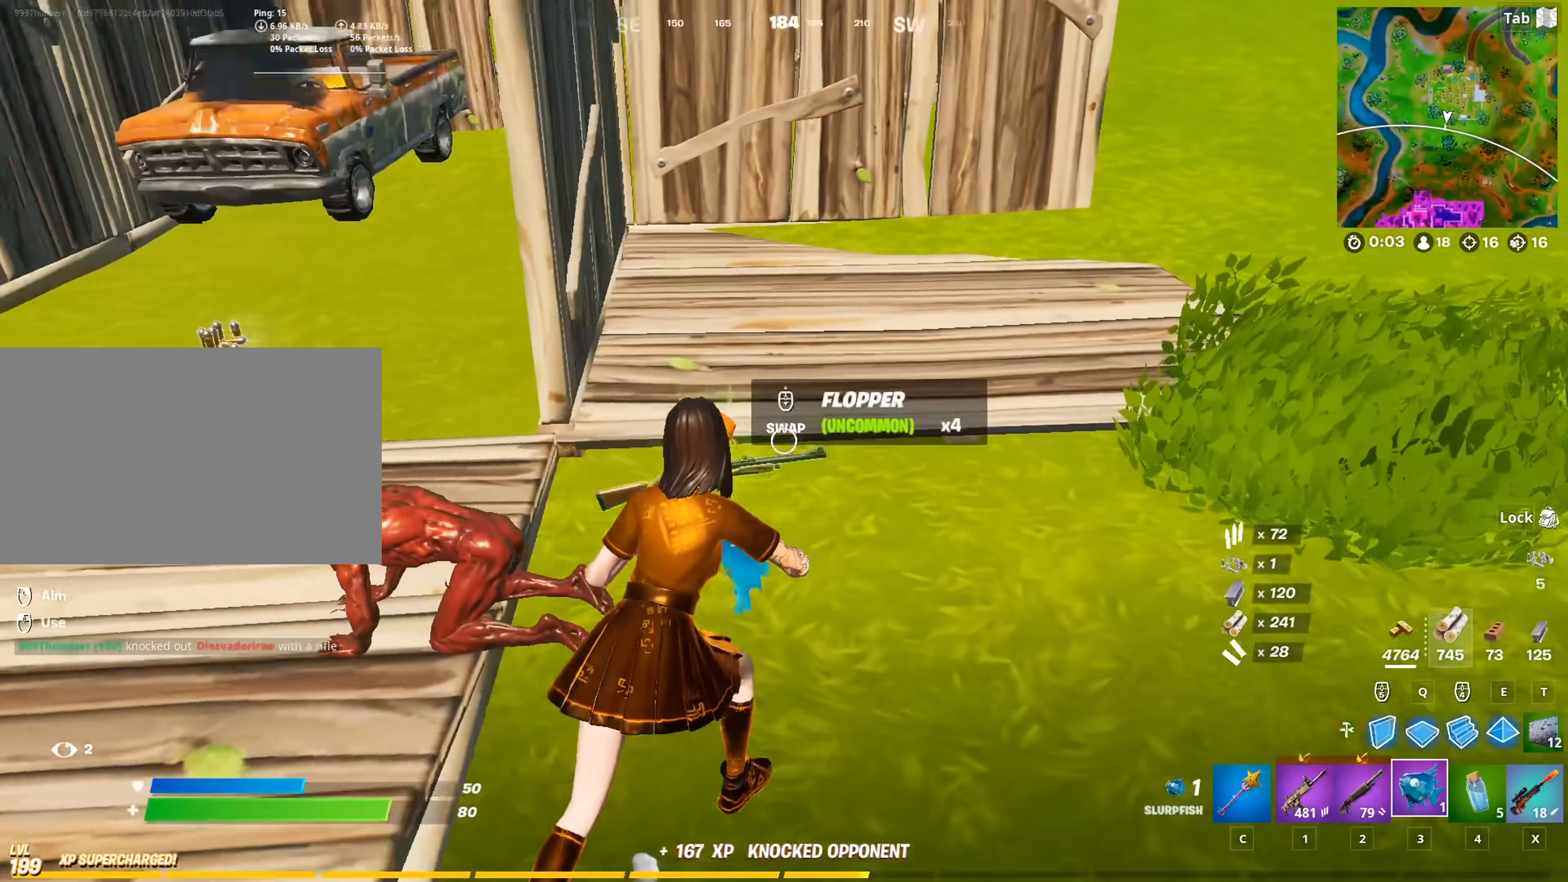
{"keys": ["a", "w"], "mouse": [], "mouse_move": "up", "events": [[283, "a", "down"]]}
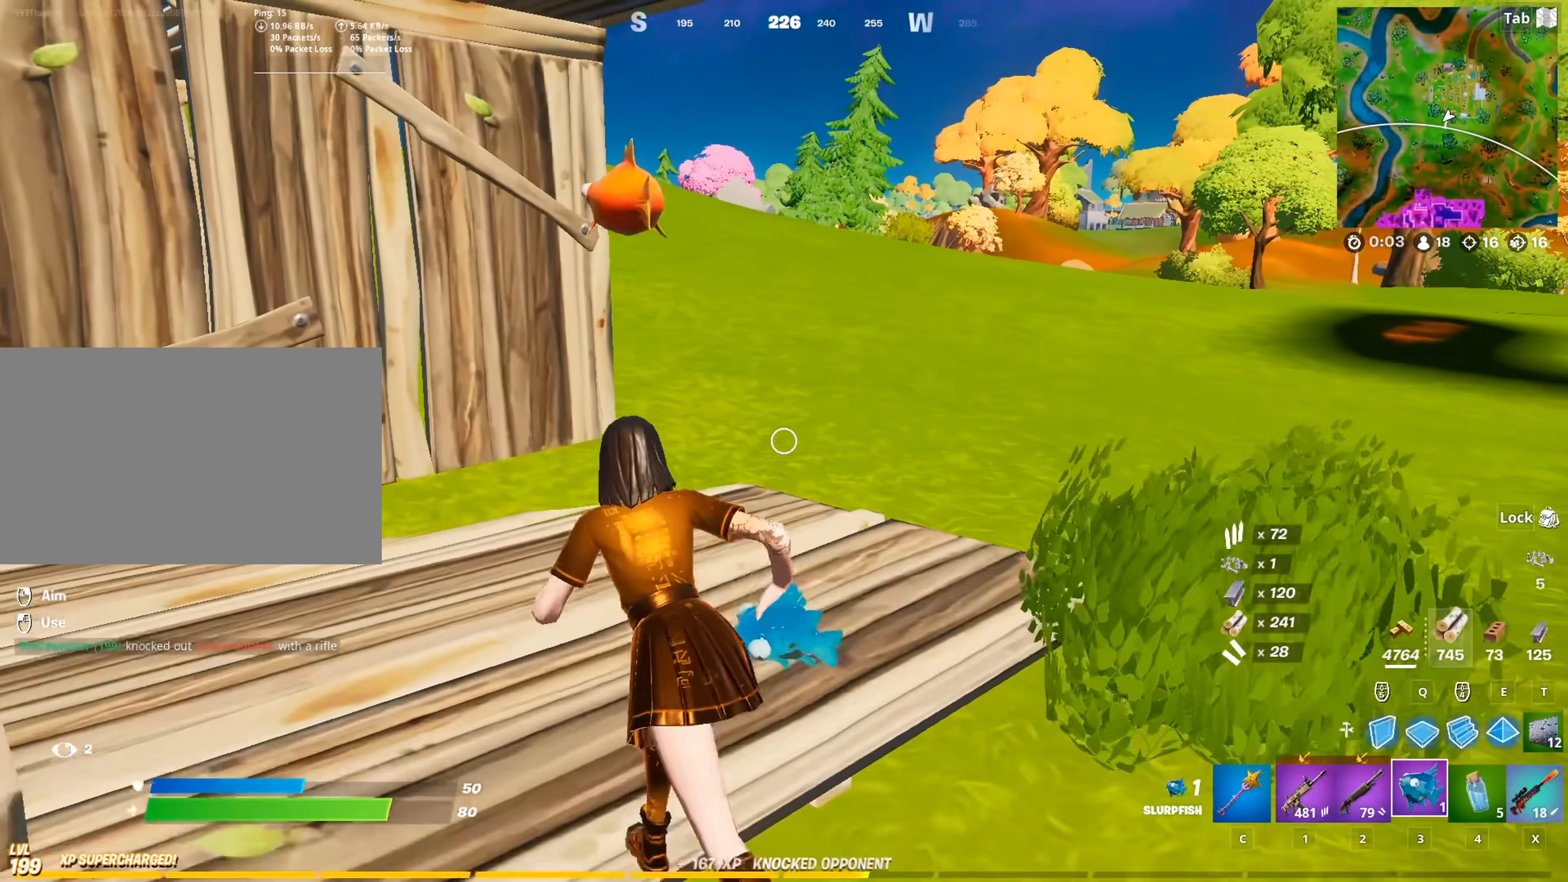
{"keys": ["a"], "mouse": ["left"], "mouse_move": "down-right", "events": [[384, "mouse_left", "down"], [434, "w", "up"]]}
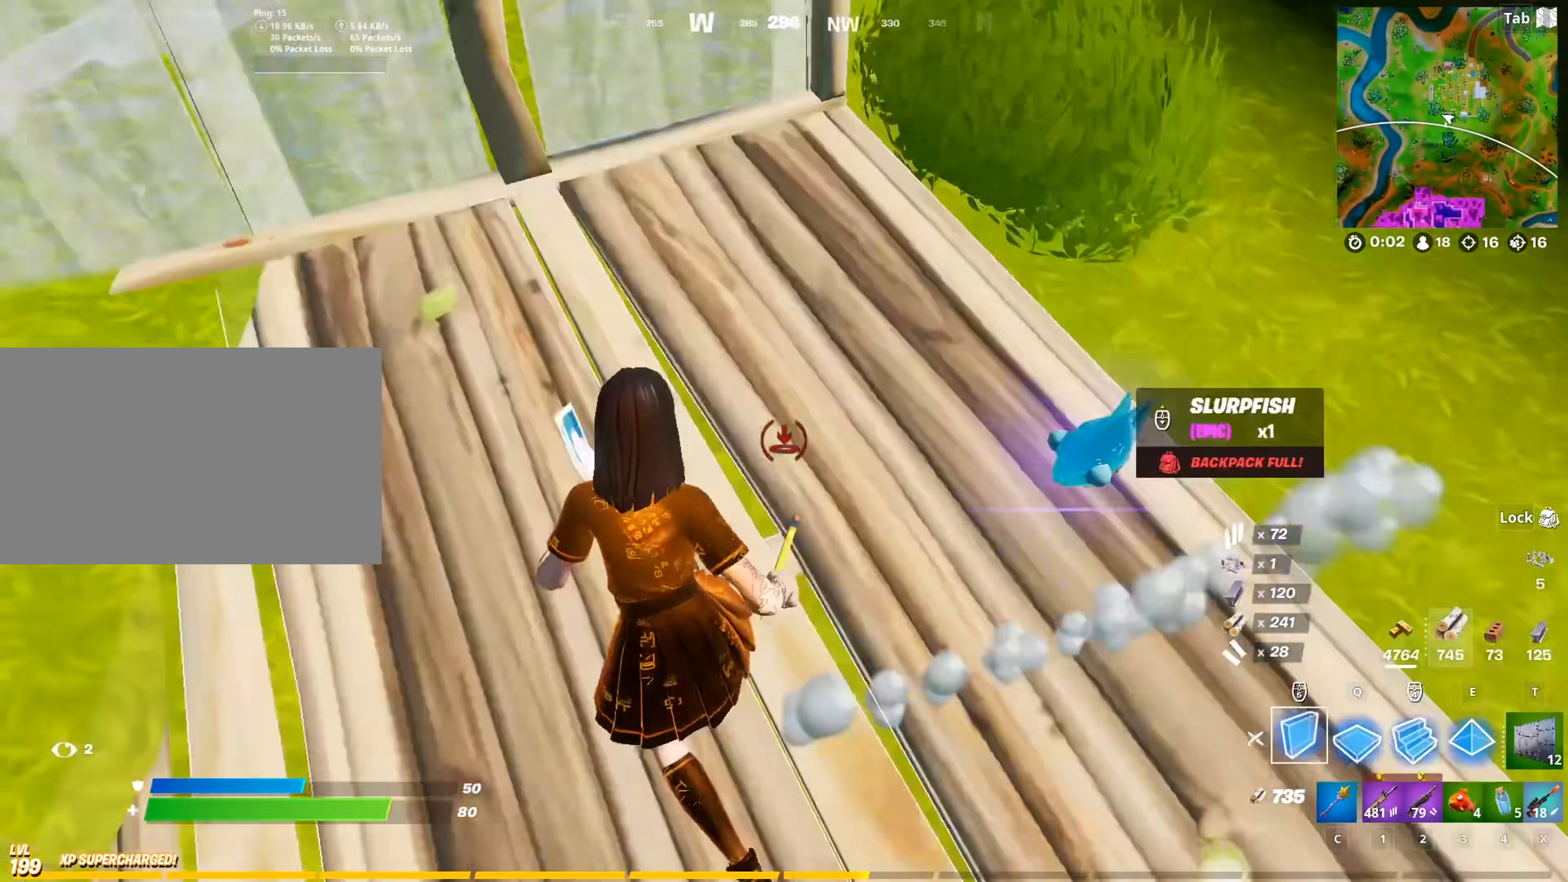
{"keys": [], "mouse": ["left"], "mouse_move": "still", "events": [[33, "a", "up"], [133, "3", "down"], [166, "mouse_left", "up"], [216, "3", "up"], [266, "mouse_left", "down"]]}
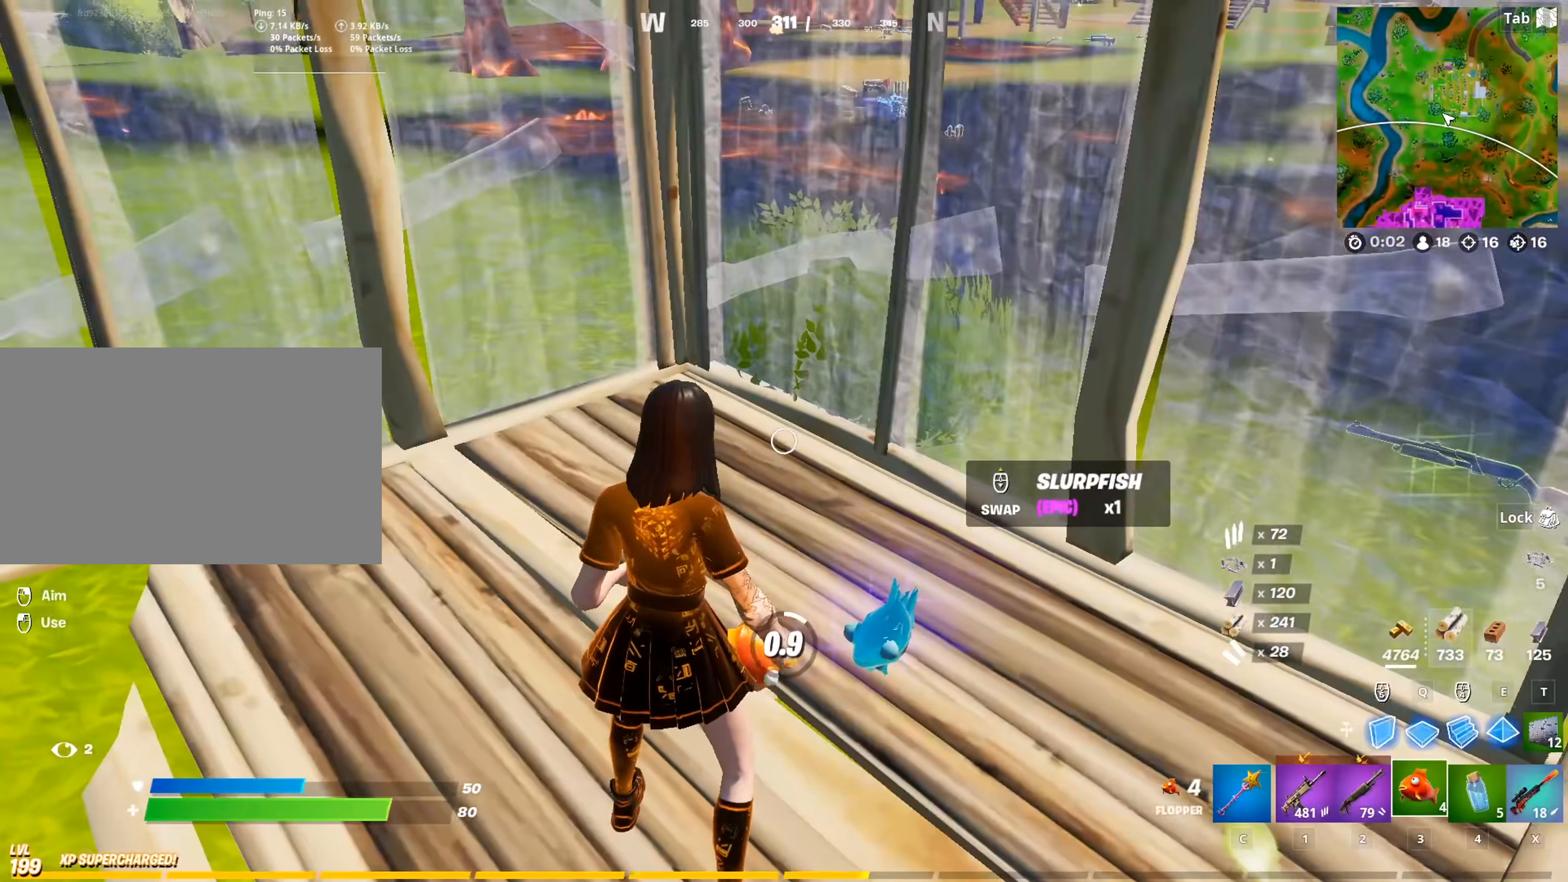
{"keys": [], "mouse": [], "mouse_move": "still", "events": [[184, "mouse_left", "up"]]}